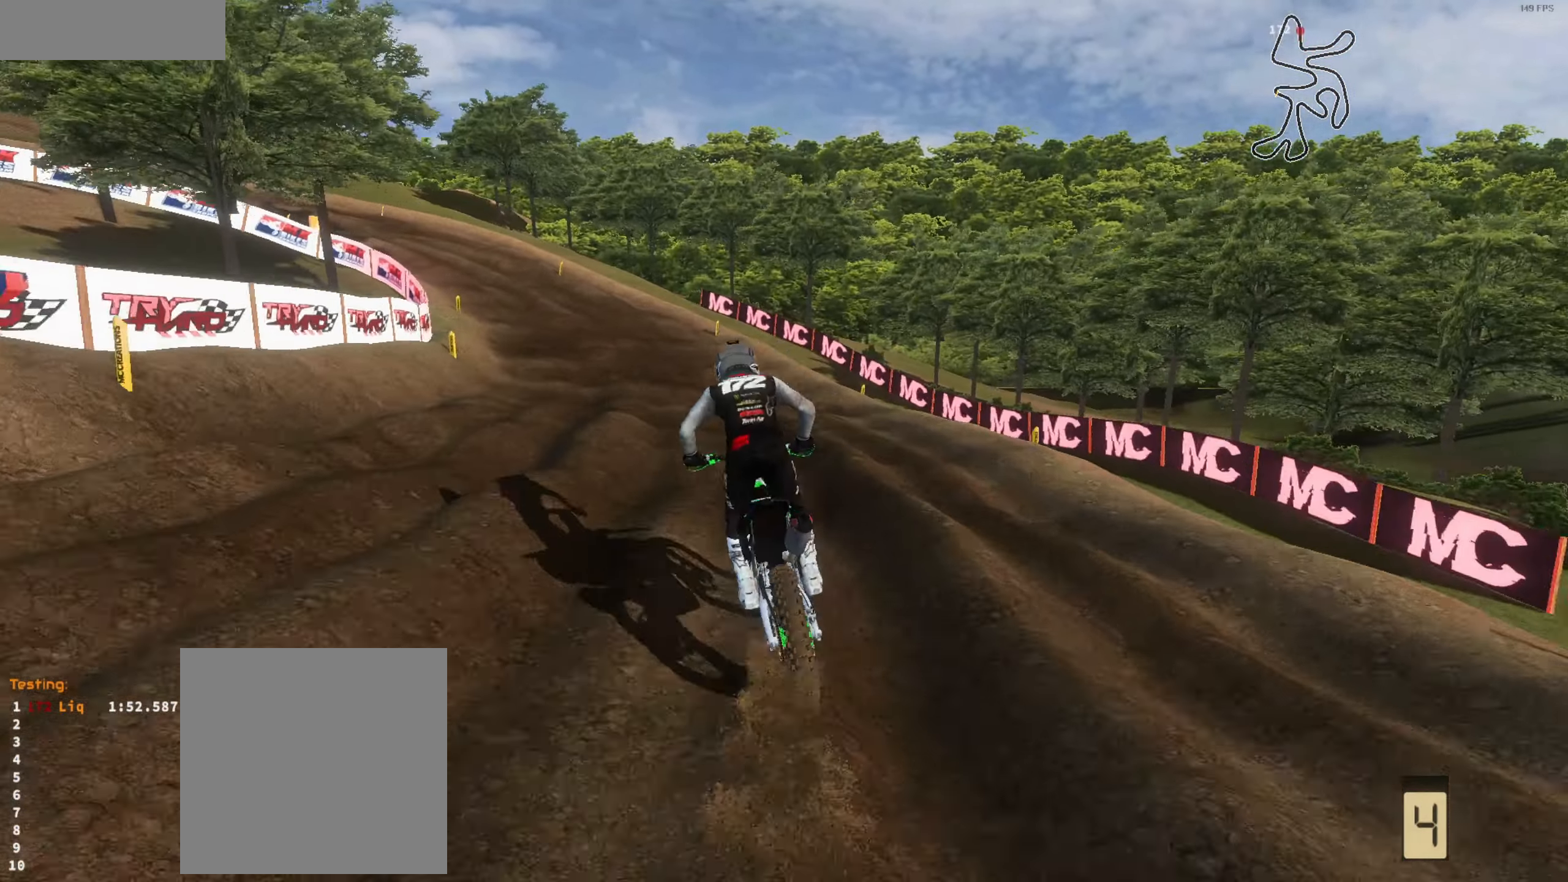
Gameplay with a controller (Xbox layout); each line is a JSON object with the inputs held at the frame after it. "events" lists button and stick changes between this image and that frame as [ms after this image, input, new state], when the widget could be followed in between. Not read: R2.
{"buttons": [], "left_stick": "right", "right_stick": "center", "events": [[67, "L1", "up"], [134, "left_stick", "up"], [200, "right_stick", "center"], [334, "left_stick", "right"]]}
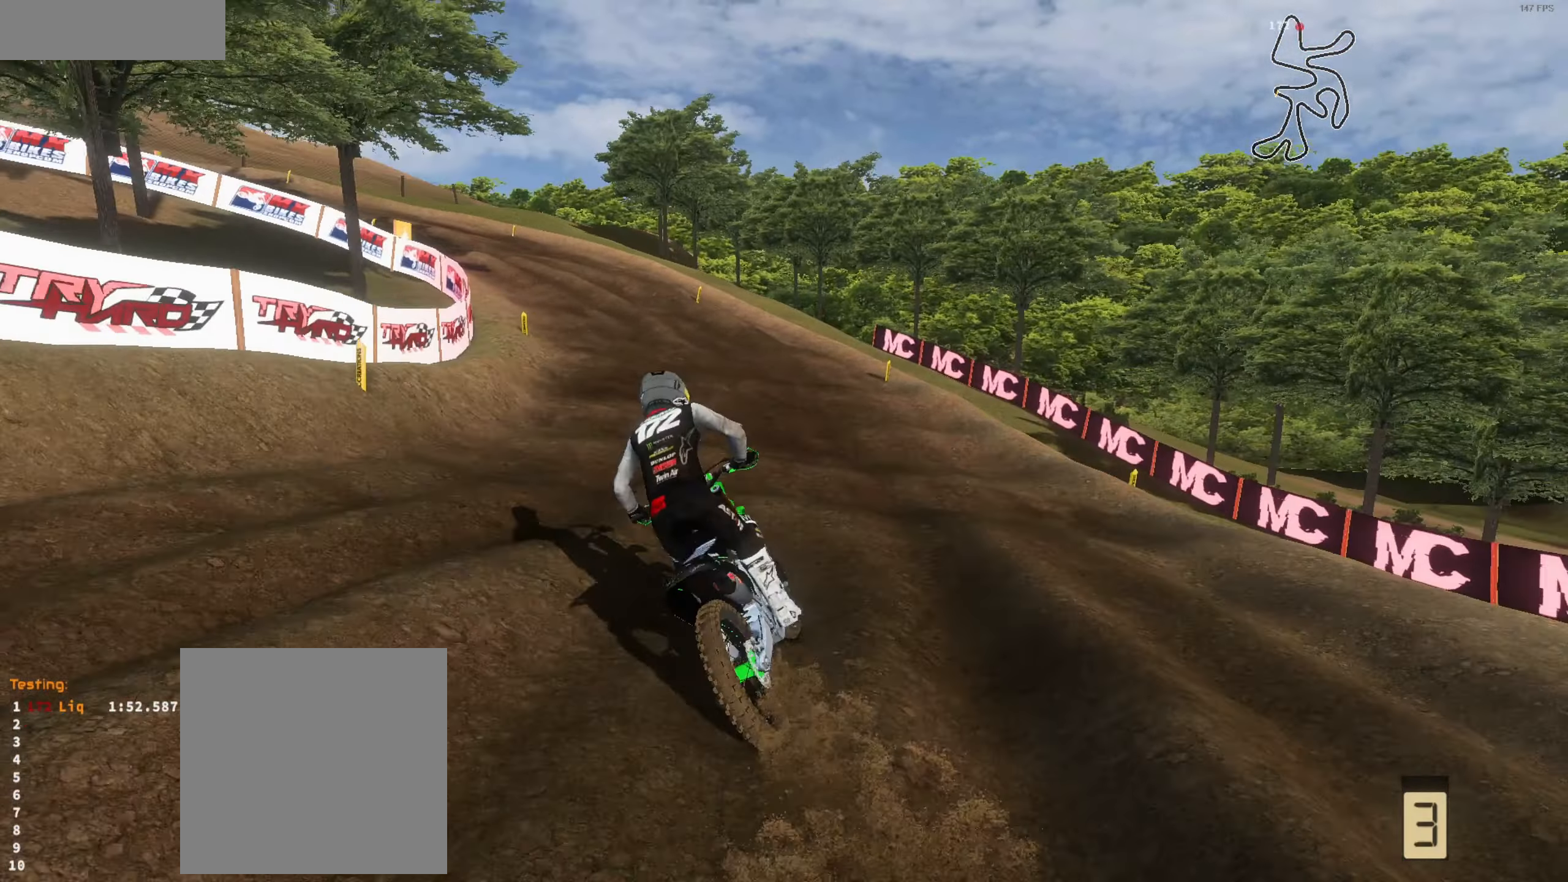
{"buttons": [], "left_stick": "right", "right_stick": "up", "events": [[67, "left_stick", "center"], [134, "left_stick", "left"], [300, "left_stick", "center"], [367, "left_stick", "left"], [500, "left_stick", "right"], [500, "right_stick", "up"]]}
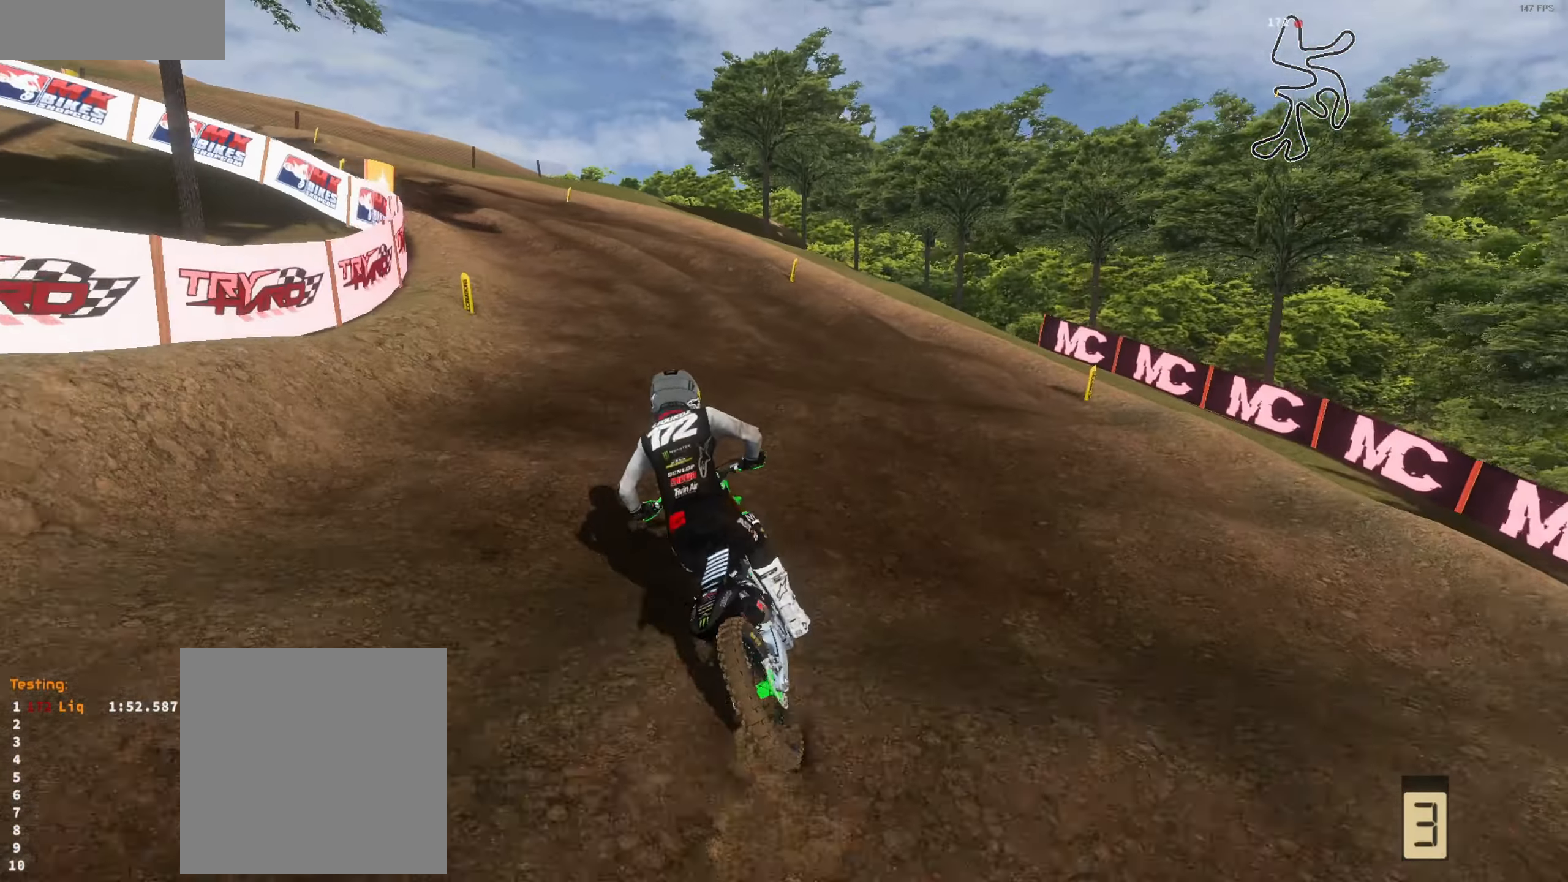
{"buttons": [], "left_stick": "center", "right_stick": "up", "events": [[134, "left_stick", "center"], [400, "L3", "down"], [400, "left_stick", "left"], [500, "L3", "up"], [500, "left_stick", "center"]]}
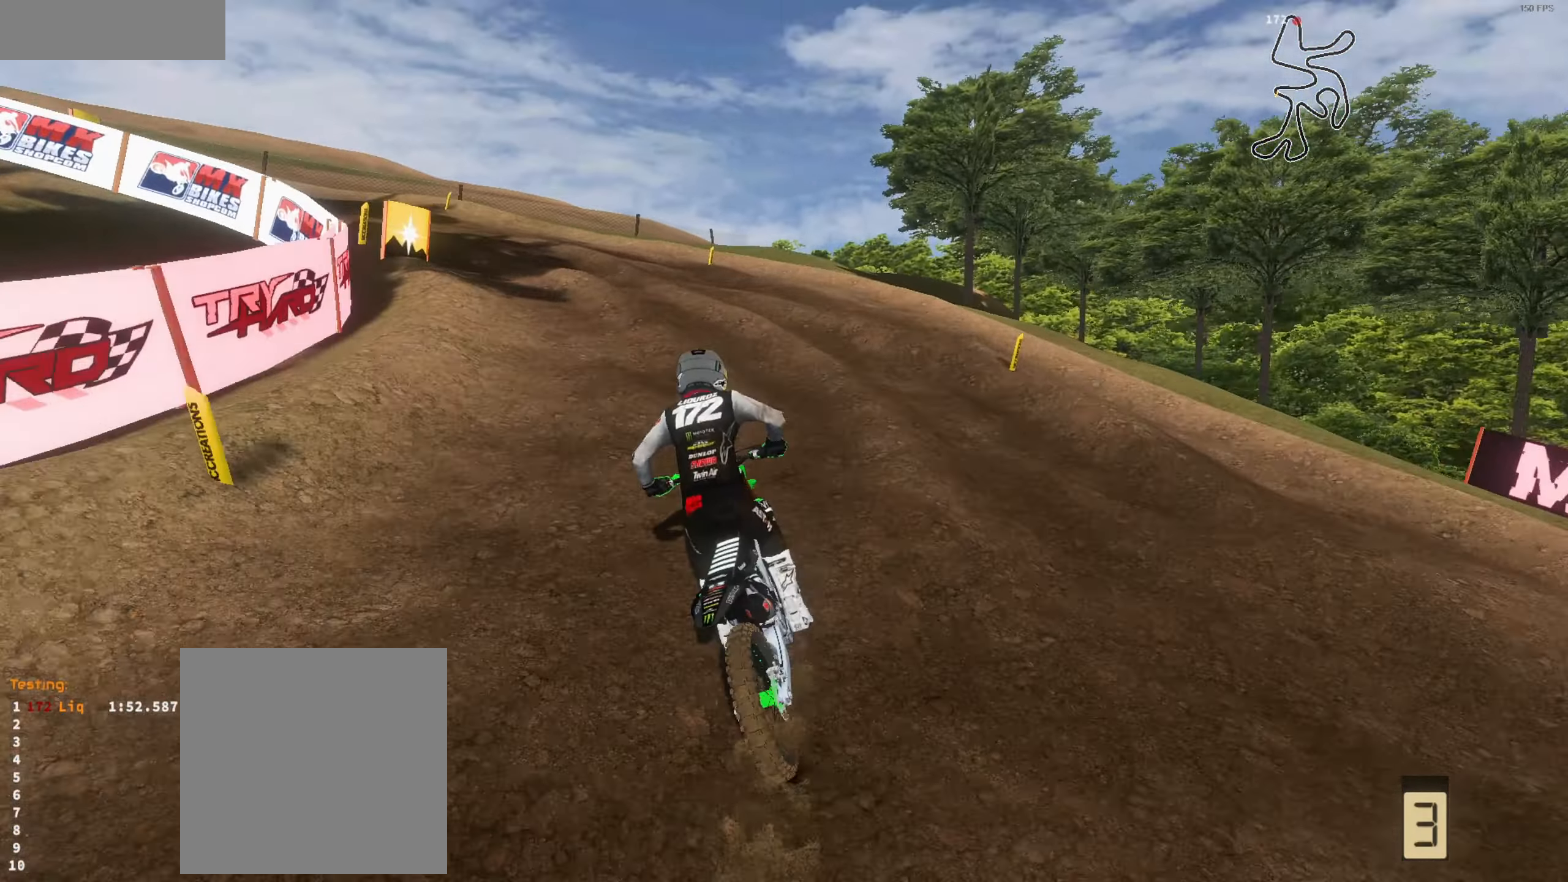
{"buttons": [], "left_stick": "left", "right_stick": "up-right", "events": [[200, "left_stick", "left"], [300, "right_stick", "up-right"]]}
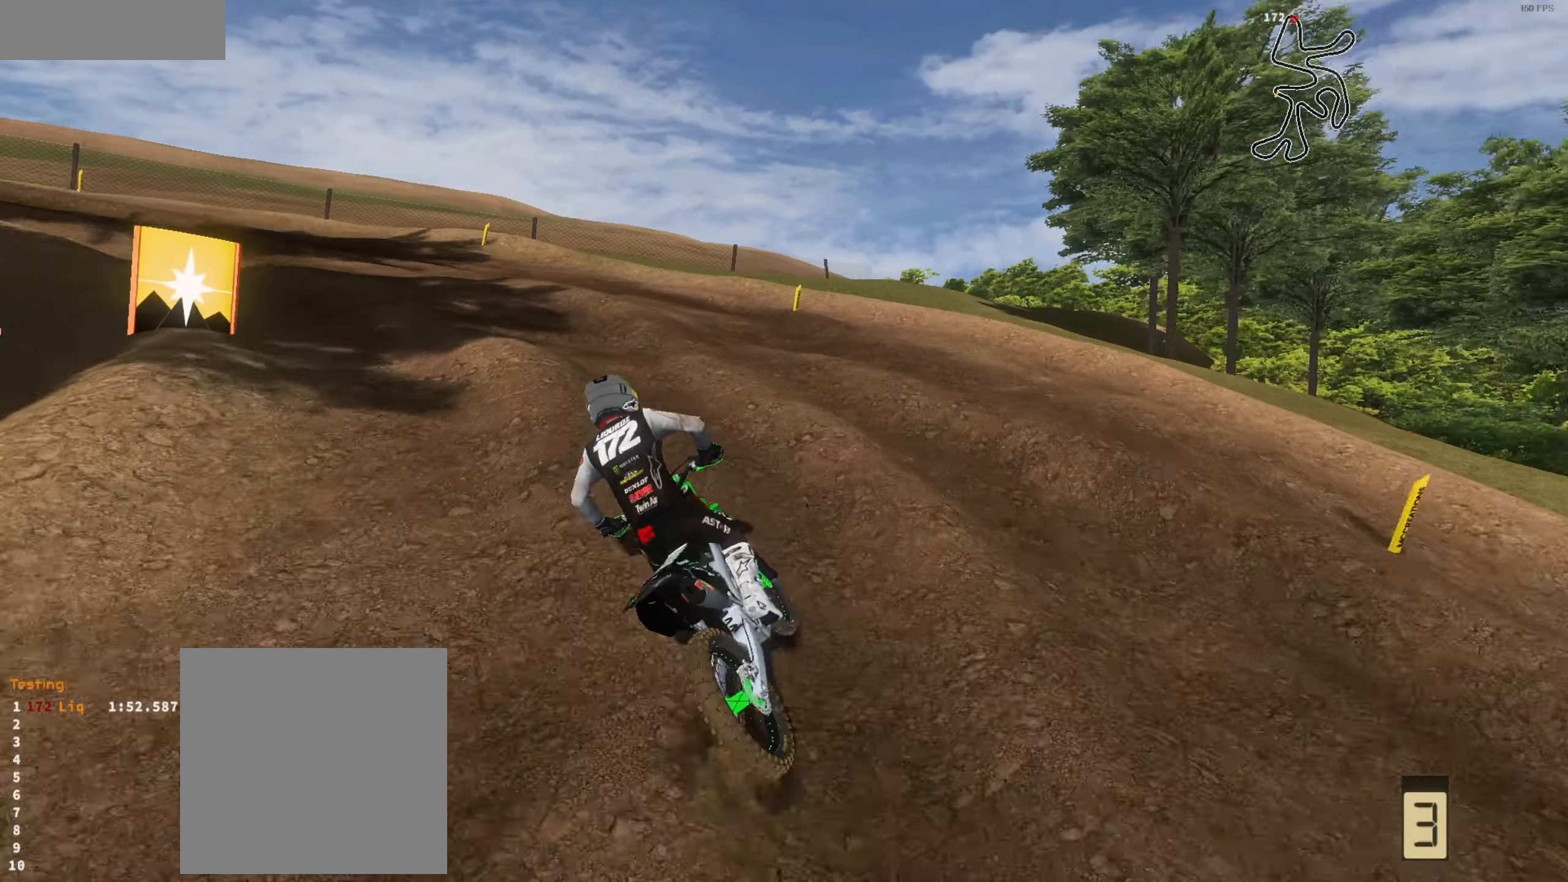
{"buttons": [], "left_stick": "center", "right_stick": "up-right", "events": [[133, "left_stick", "center"], [200, "left_stick", "left"], [300, "left_stick", "center"]]}
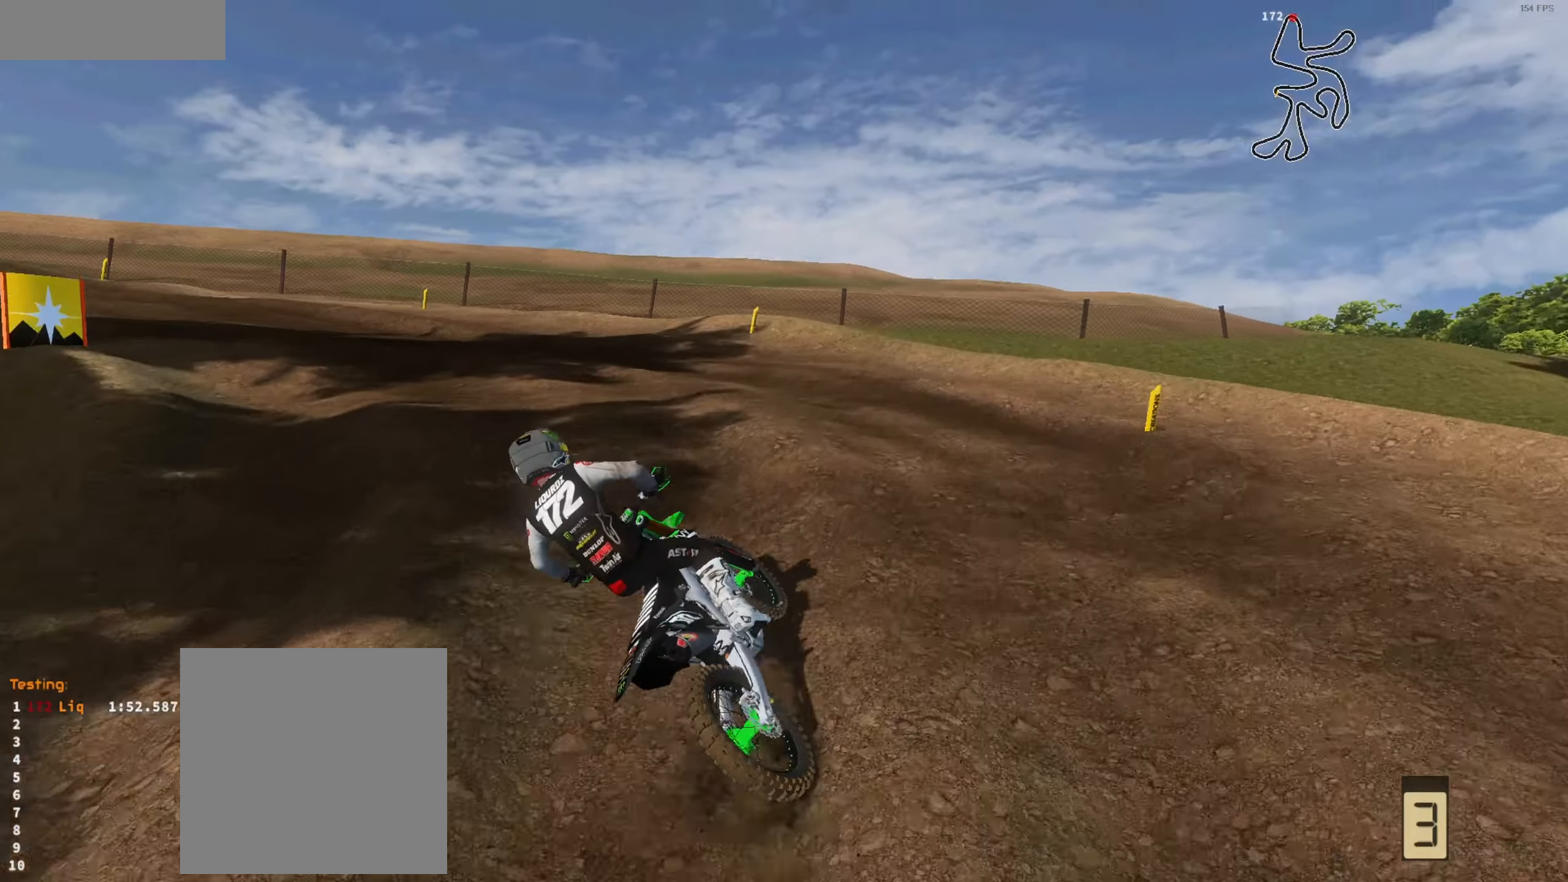
{"buttons": [], "left_stick": "center", "right_stick": "up", "events": [[33, "left_stick", "left"], [183, "right_stick", "up"], [233, "left_stick", "center"], [333, "left_stick", "left"], [433, "left_stick", "center"]]}
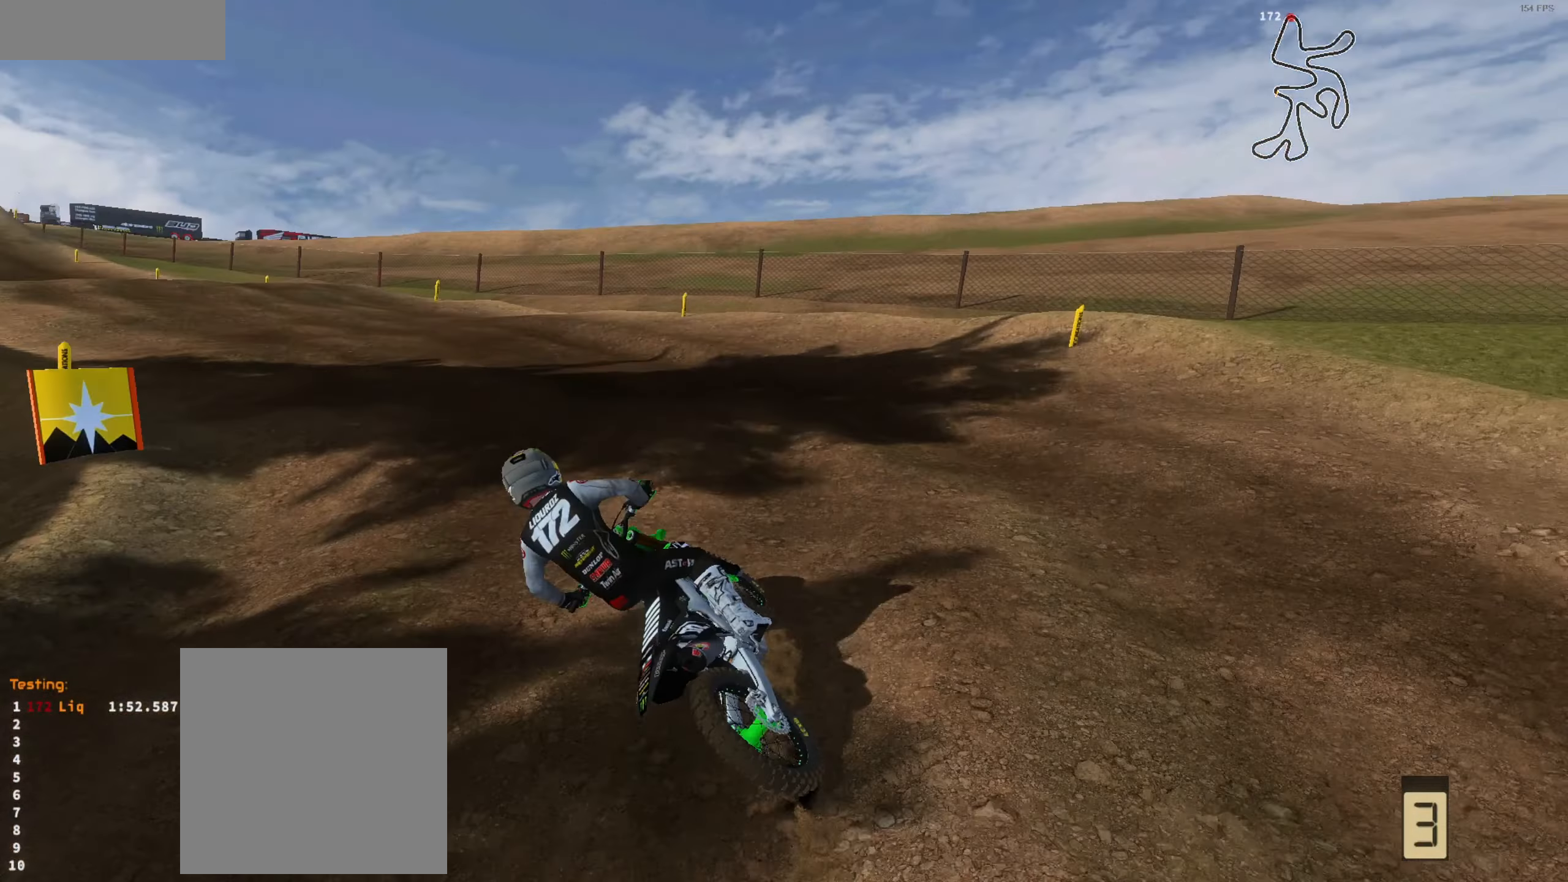
{"buttons": [], "left_stick": "up-left", "right_stick": "up", "events": [[333, "left_stick", "left"], [500, "left_stick", "up-left"]]}
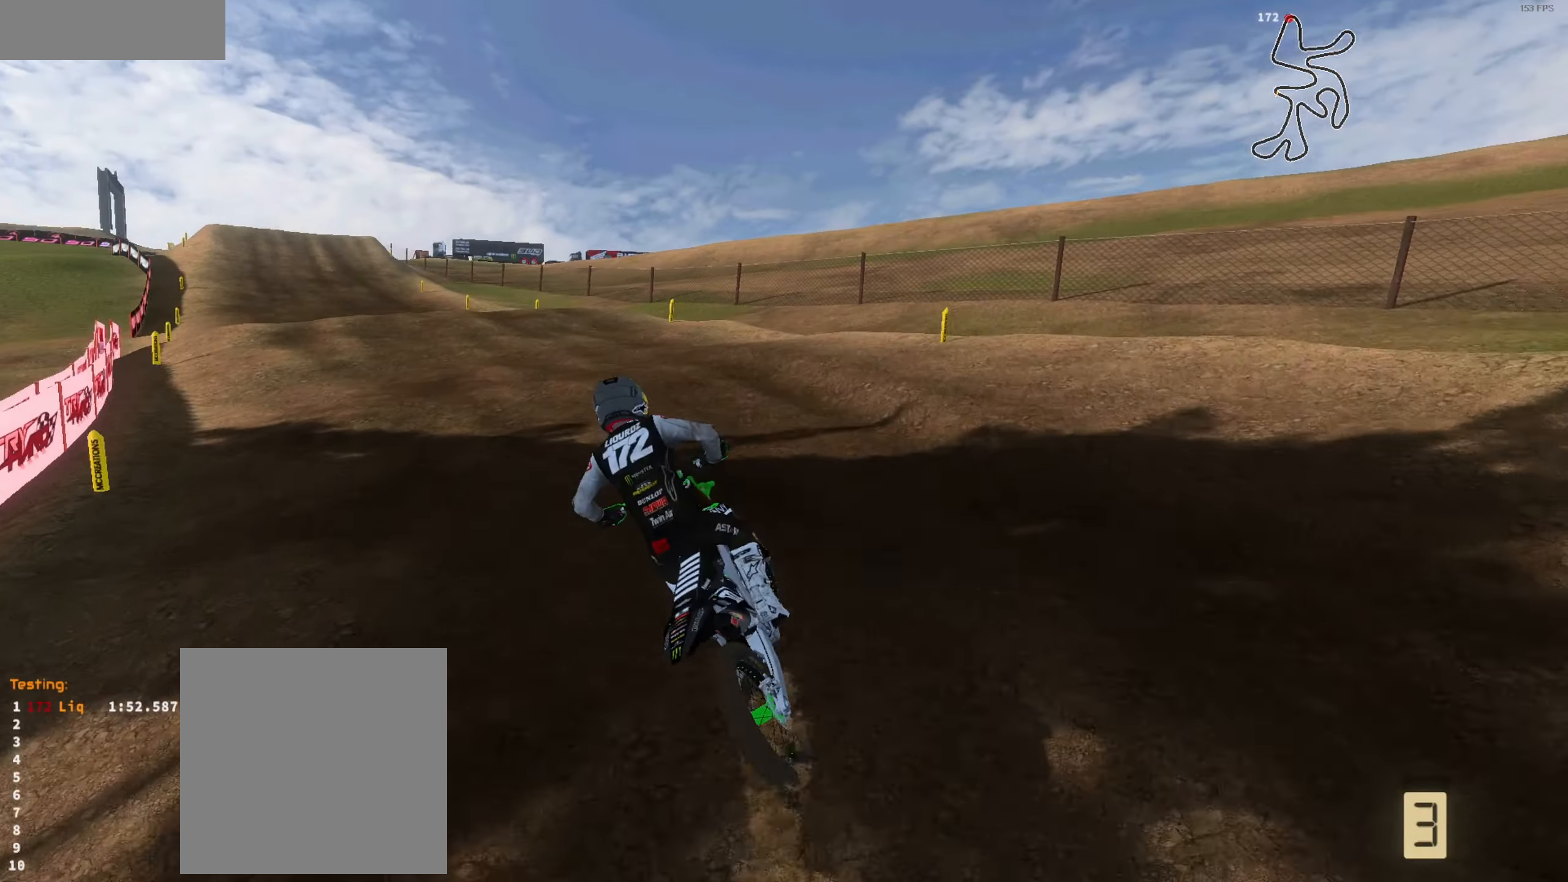
{"buttons": [], "left_stick": "up-left", "right_stick": "up", "events": []}
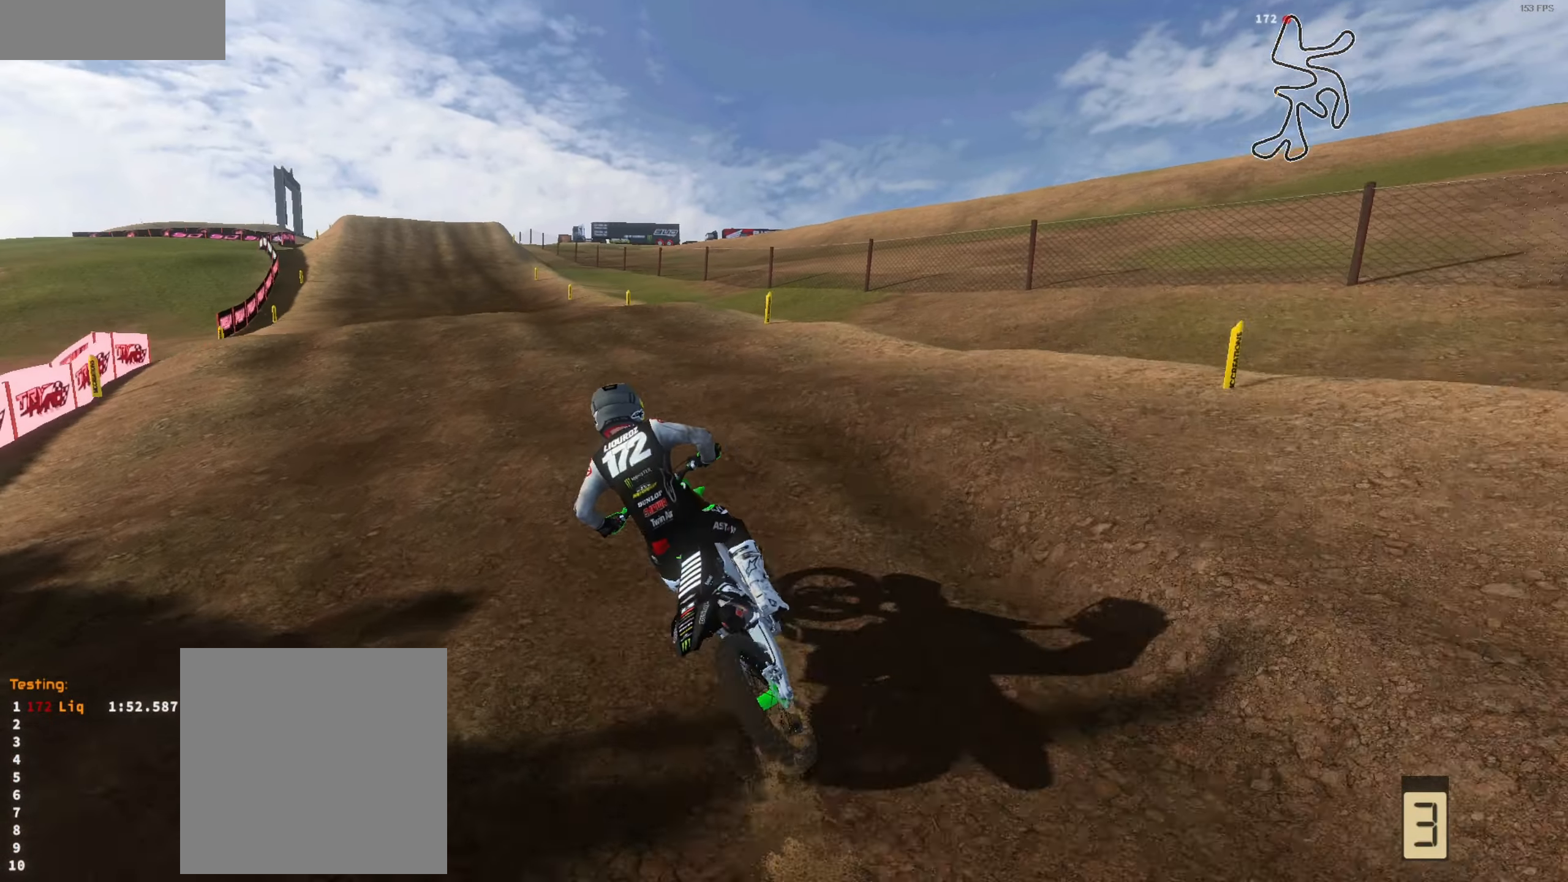
{"buttons": [], "left_stick": "up-right", "right_stick": "up", "events": [[133, "left_stick", "center"], [233, "left_stick", "up-left"], [400, "left_stick", "center"], [500, "left_stick", "up-right"]]}
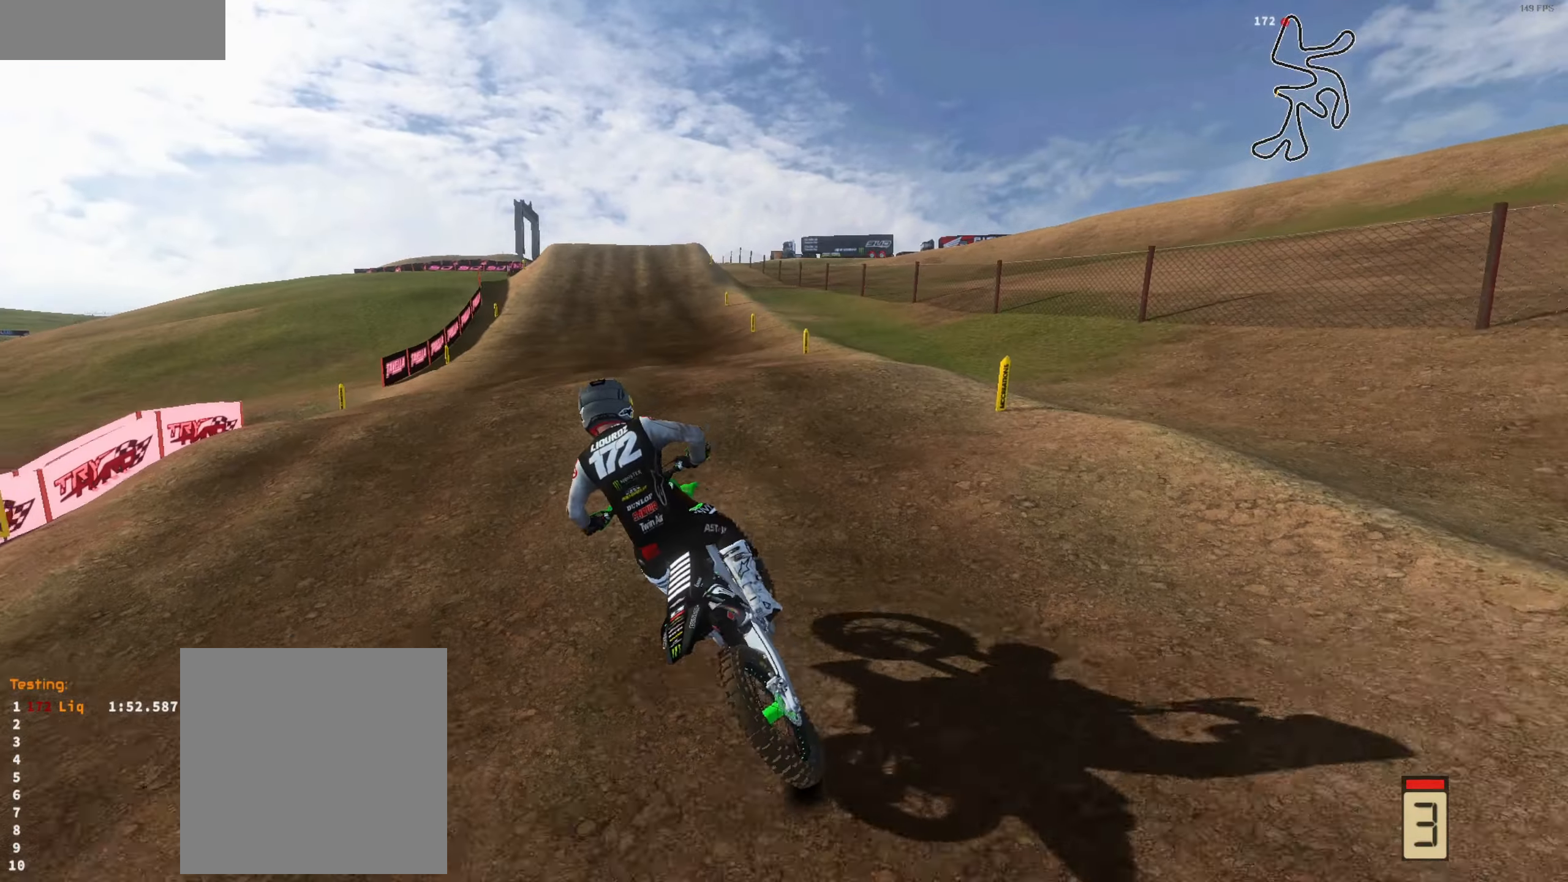
{"buttons": [], "left_stick": "center", "right_stick": "up", "events": [[100, "L3", "down"], [100, "left_stick", "right"], [233, "L3", "up"], [300, "left_stick", "center"], [300, "right_stick", "up-left"], [500, "right_stick", "up"]]}
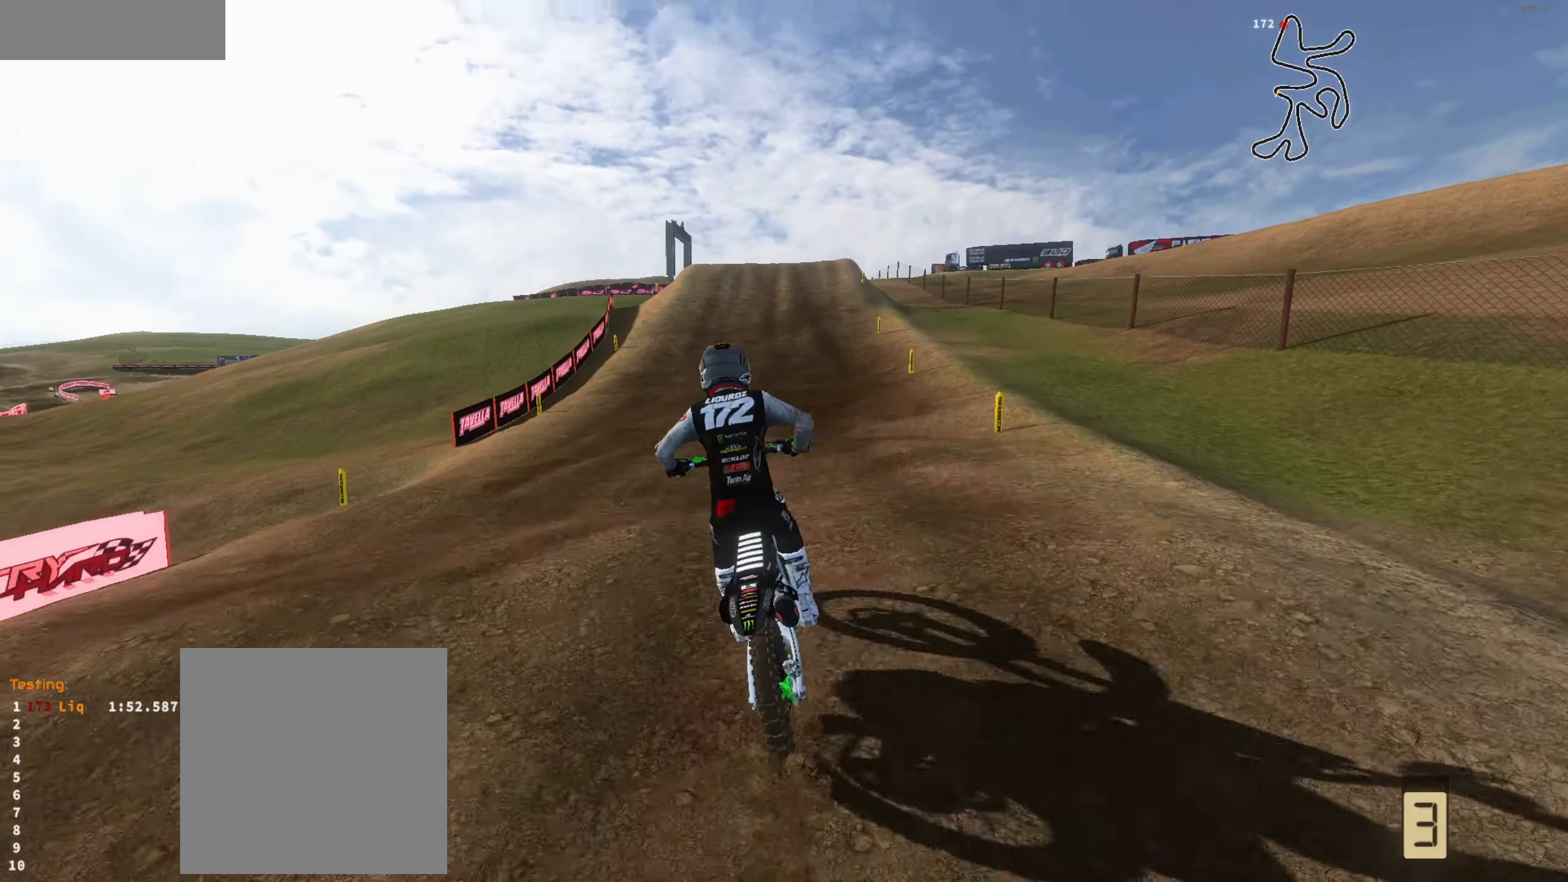
{"buttons": [], "left_stick": "right", "right_stick": "up", "events": [[133, "left_stick", "right"]]}
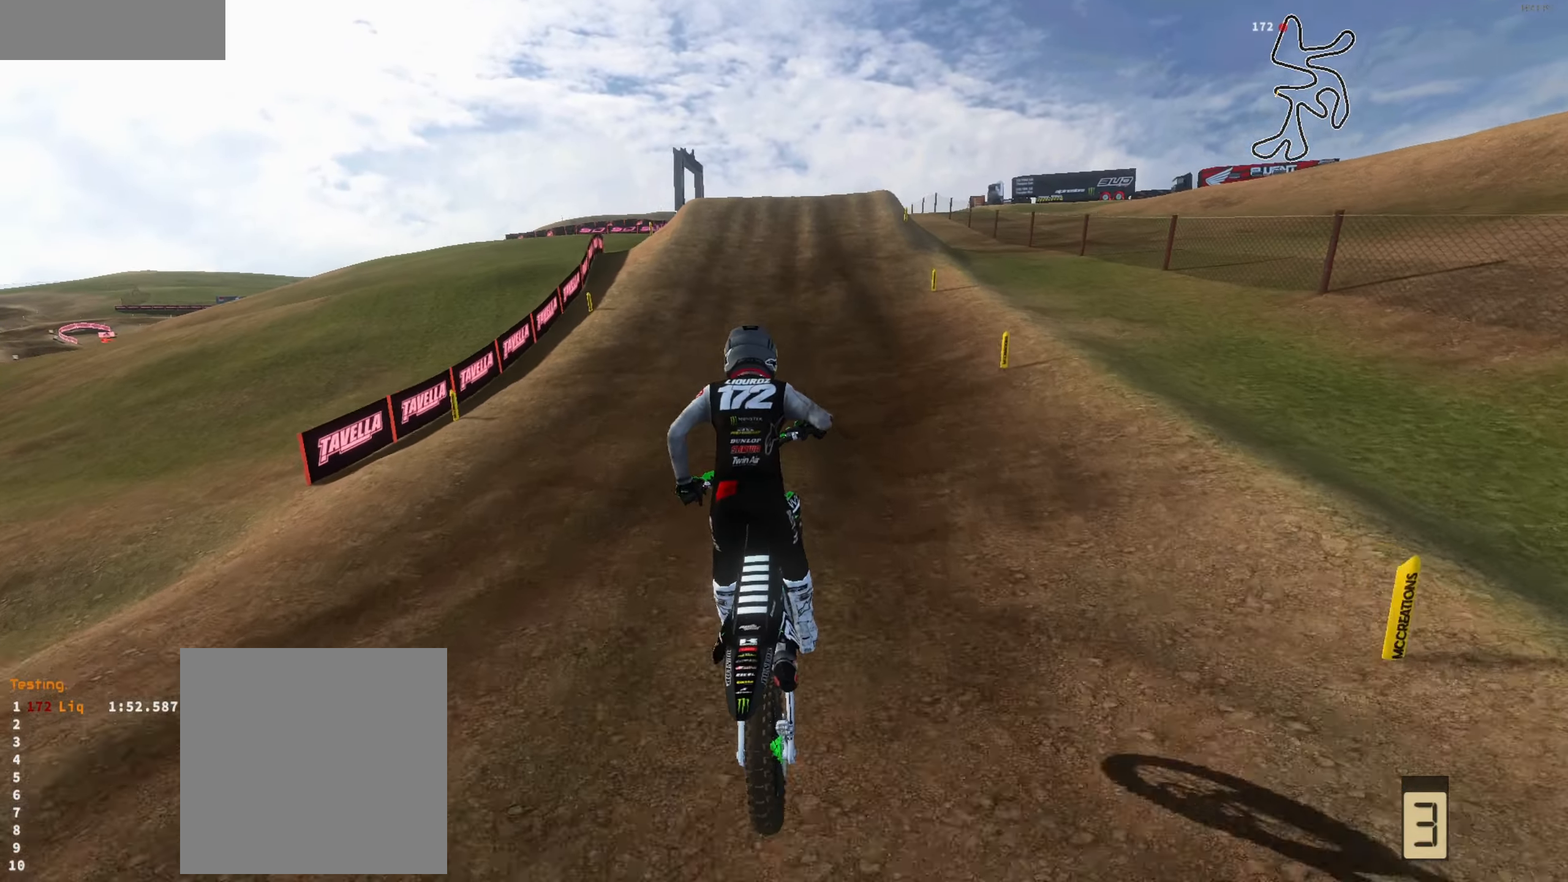
{"buttons": ["L3"], "left_stick": "up-right", "right_stick": "center", "events": [[166, "L3", "down"], [266, "L3", "up"], [266, "left_stick", "up-right"], [266, "right_stick", "center"], [433, "L3", "down"]]}
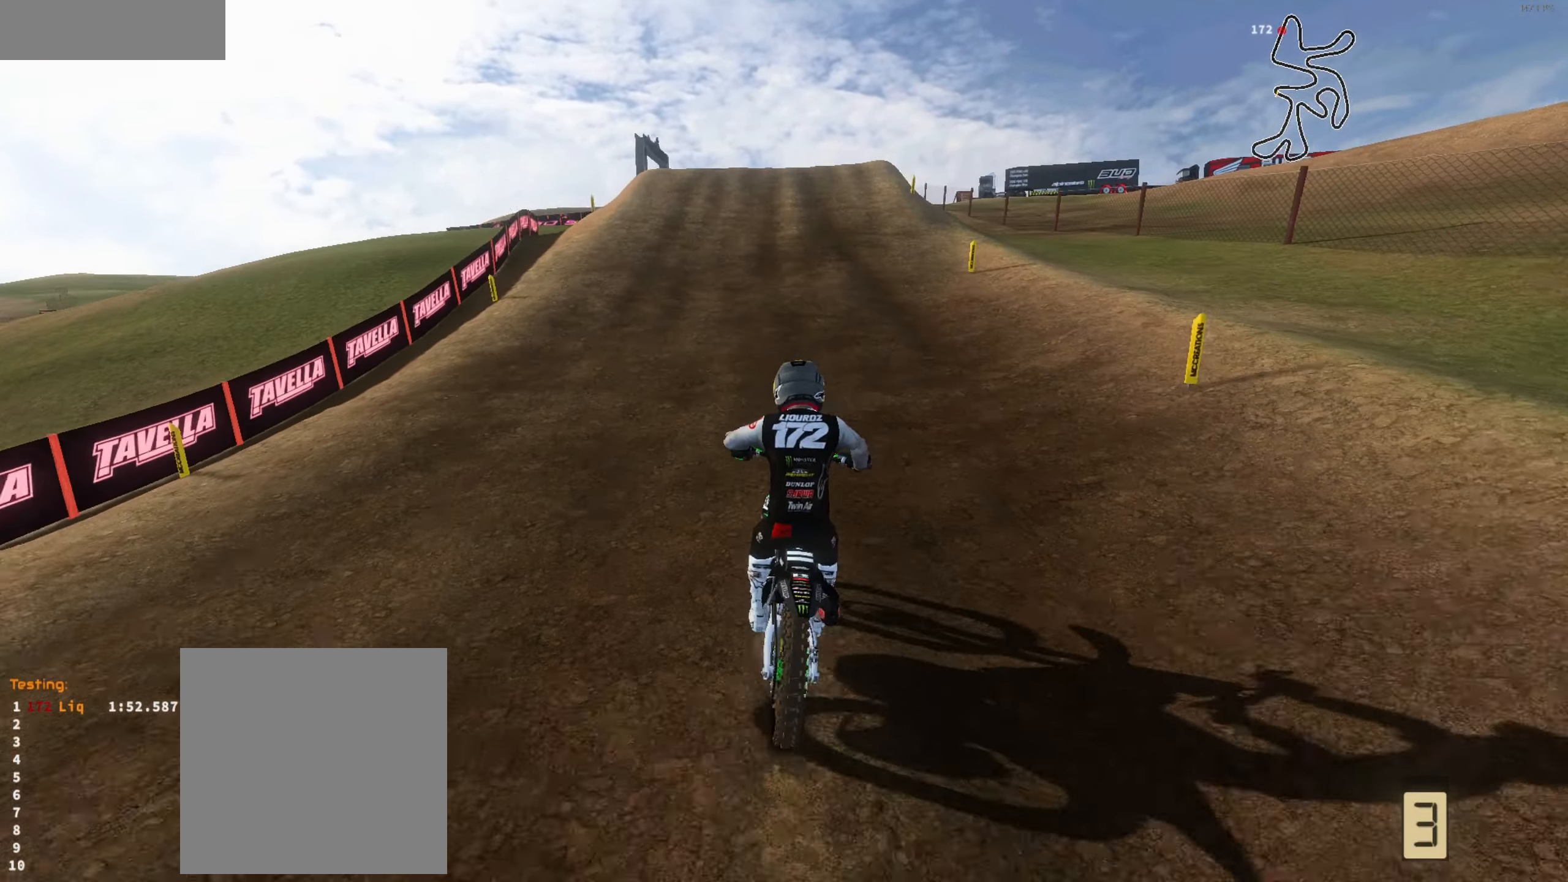
{"buttons": [], "left_stick": "center", "right_stick": "center", "events": [[33, "L3", "up"], [33, "left_stick", "center"], [200, "left_stick", "right"], [300, "left_stick", "center"]]}
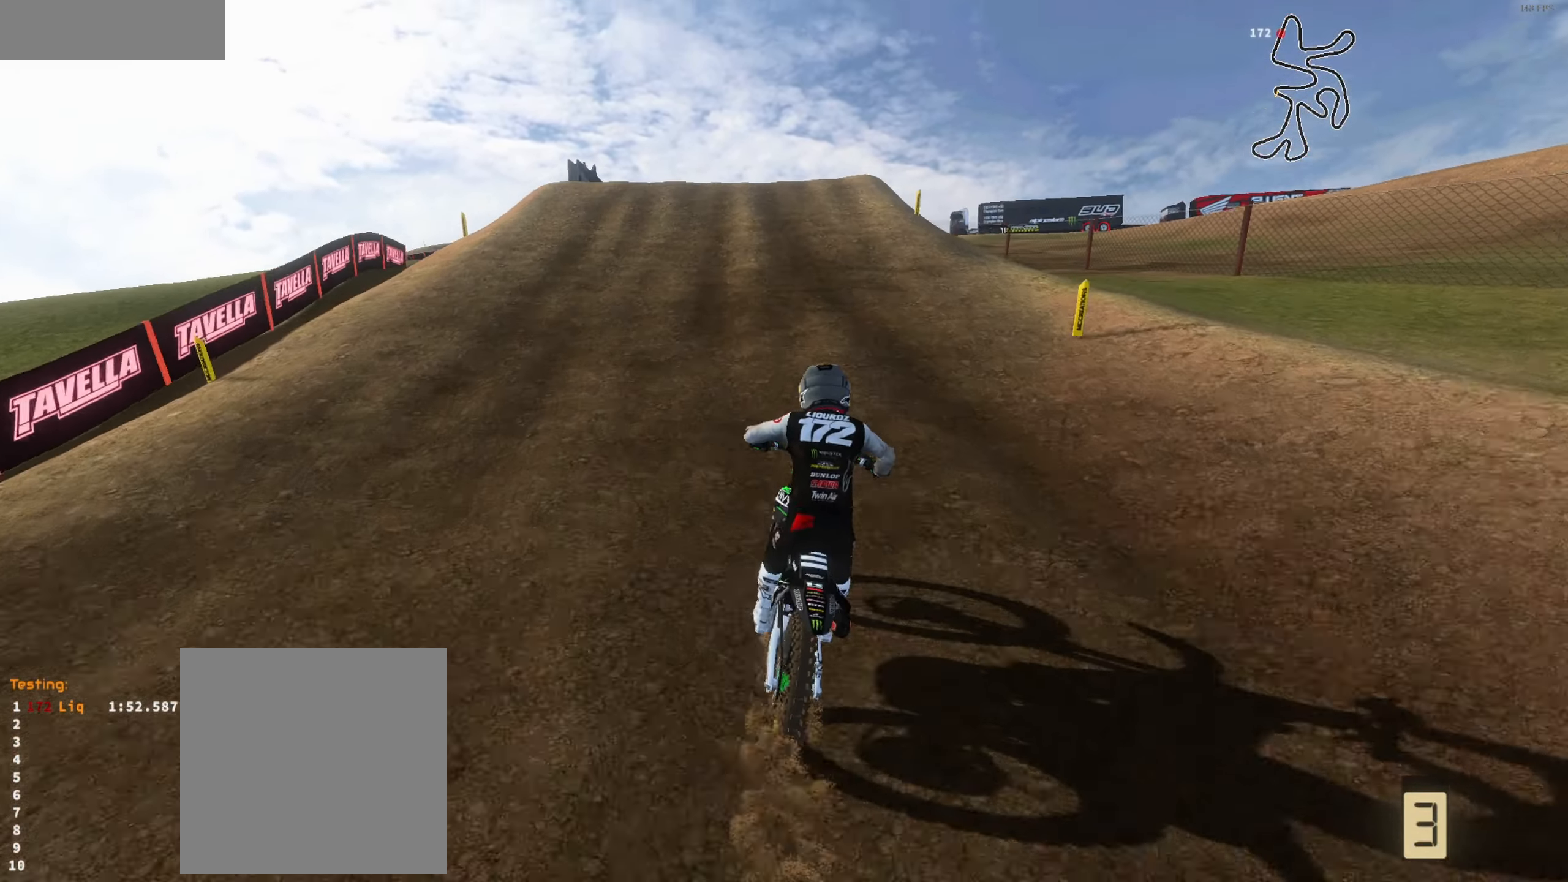
{"buttons": [], "left_stick": "left", "right_stick": "center", "events": [[233, "left_stick", "left"], [400, "left_stick", "center"], [500, "left_stick", "left"]]}
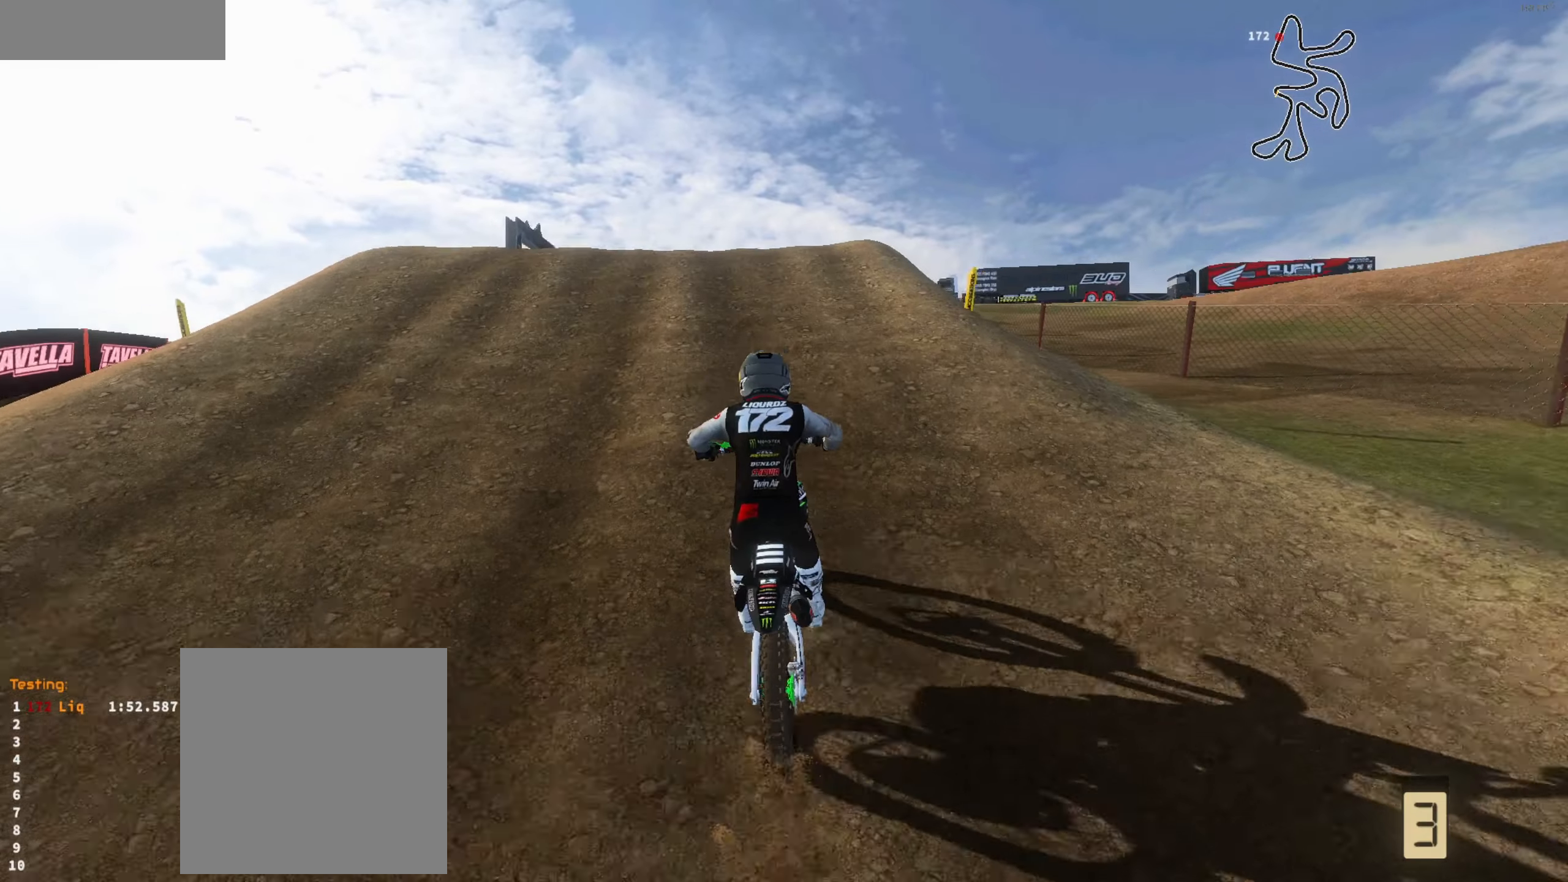
{"buttons": [], "left_stick": "up-left", "right_stick": "center", "events": [[133, "left_stick", "center"], [400, "left_stick", "left"], [500, "left_stick", "up-left"]]}
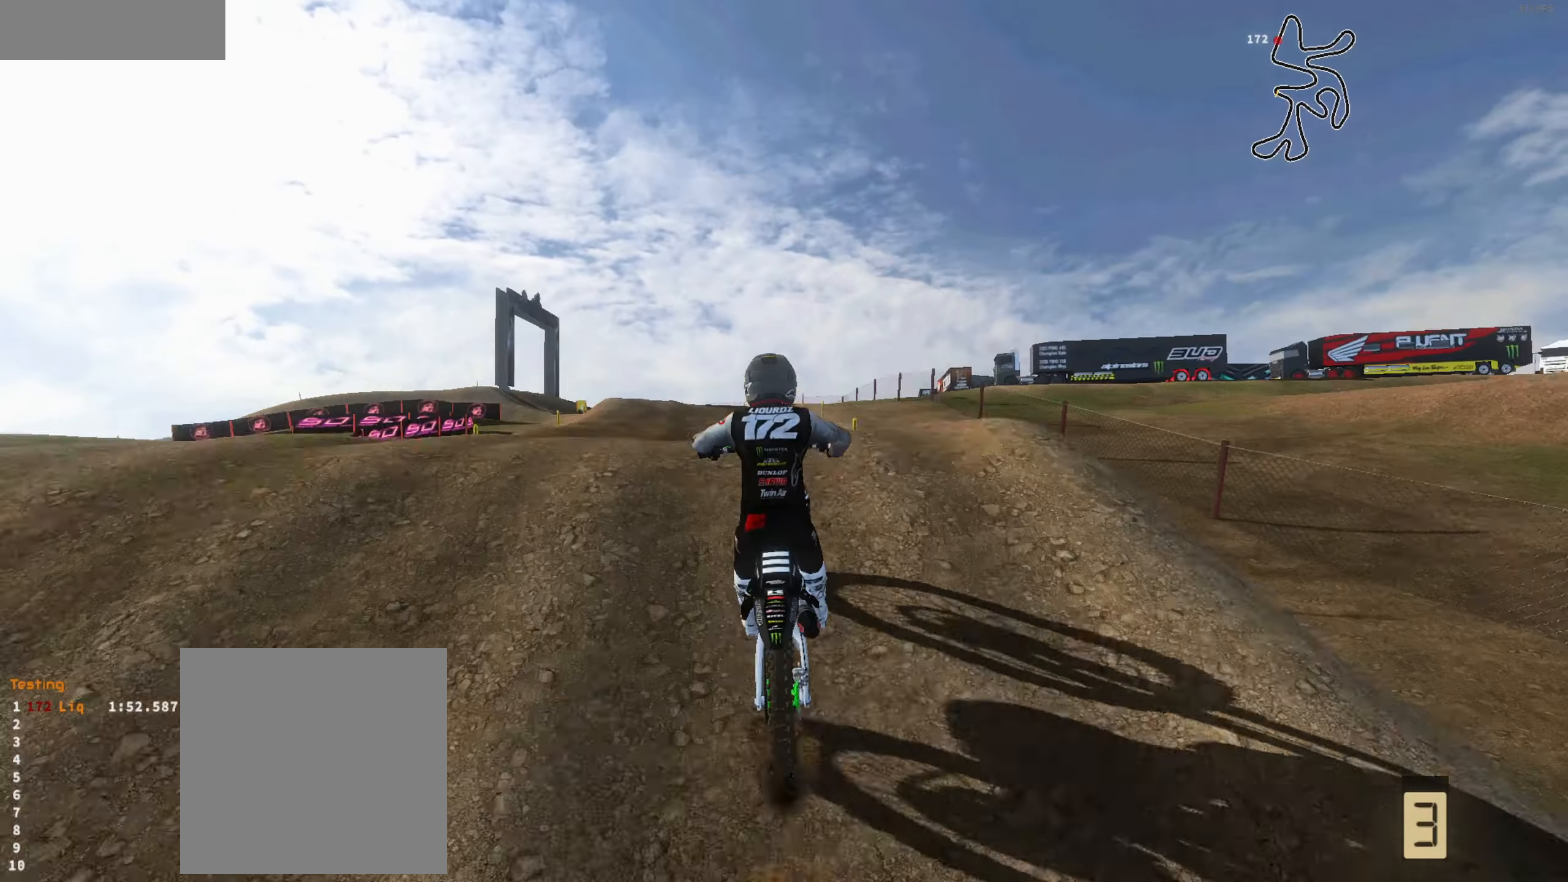
{"buttons": [], "left_stick": "right", "right_stick": "right", "events": [[67, "L3", "down"], [133, "right_stick", "right"], [167, "L3", "up"], [233, "left_stick", "right"], [333, "L3", "down"], [400, "L3", "up"]]}
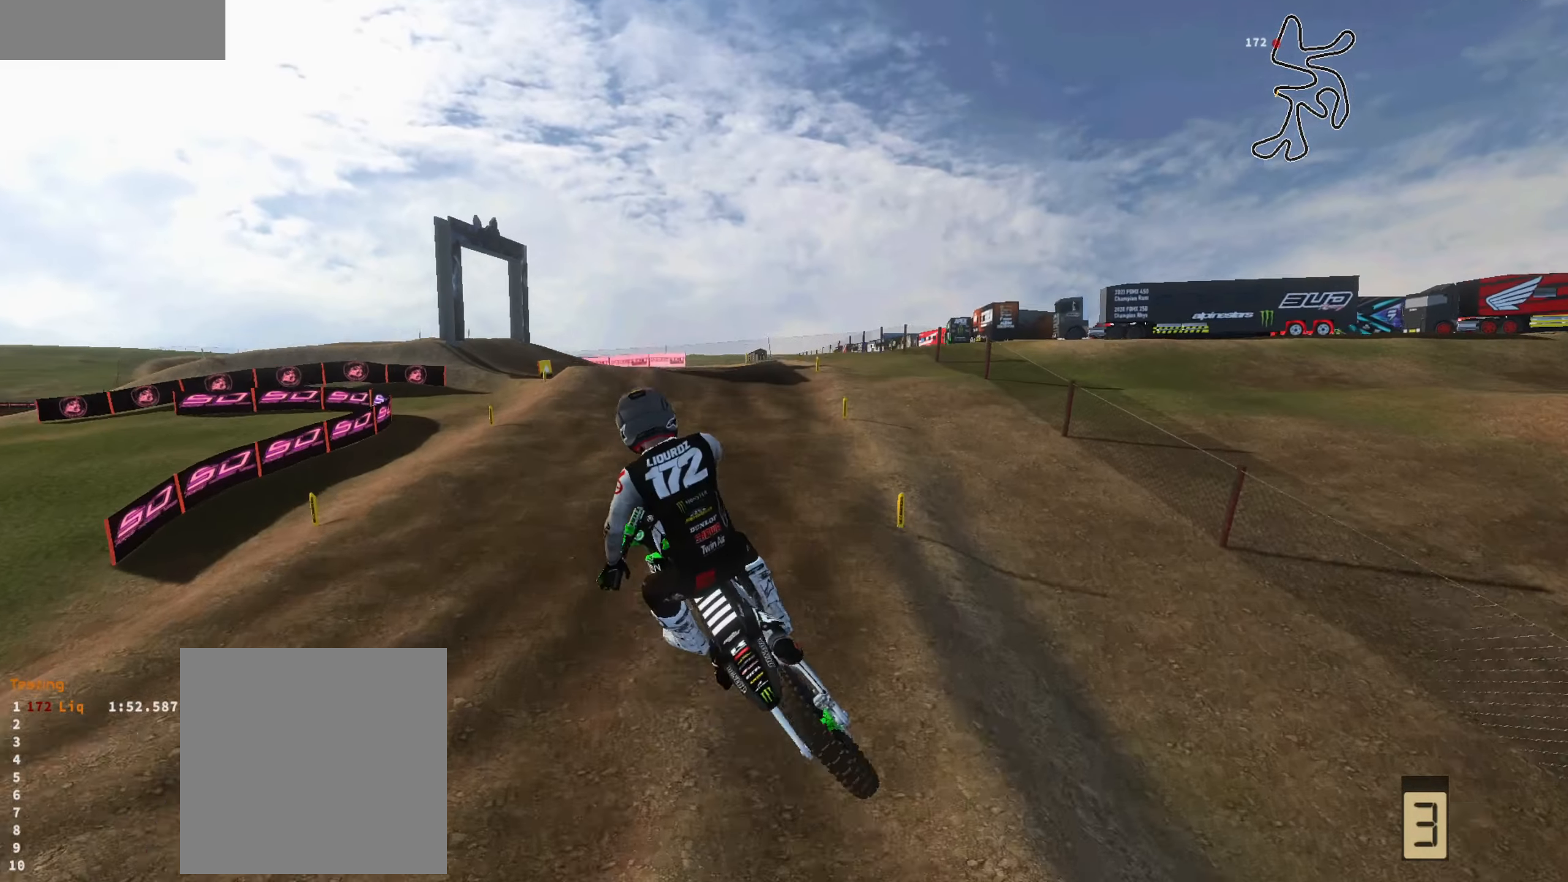
{"buttons": [], "left_stick": "left", "right_stick": "up", "events": [[167, "right_stick", "center"], [333, "left_stick", "center"], [467, "left_stick", "left"], [467, "right_stick", "up"]]}
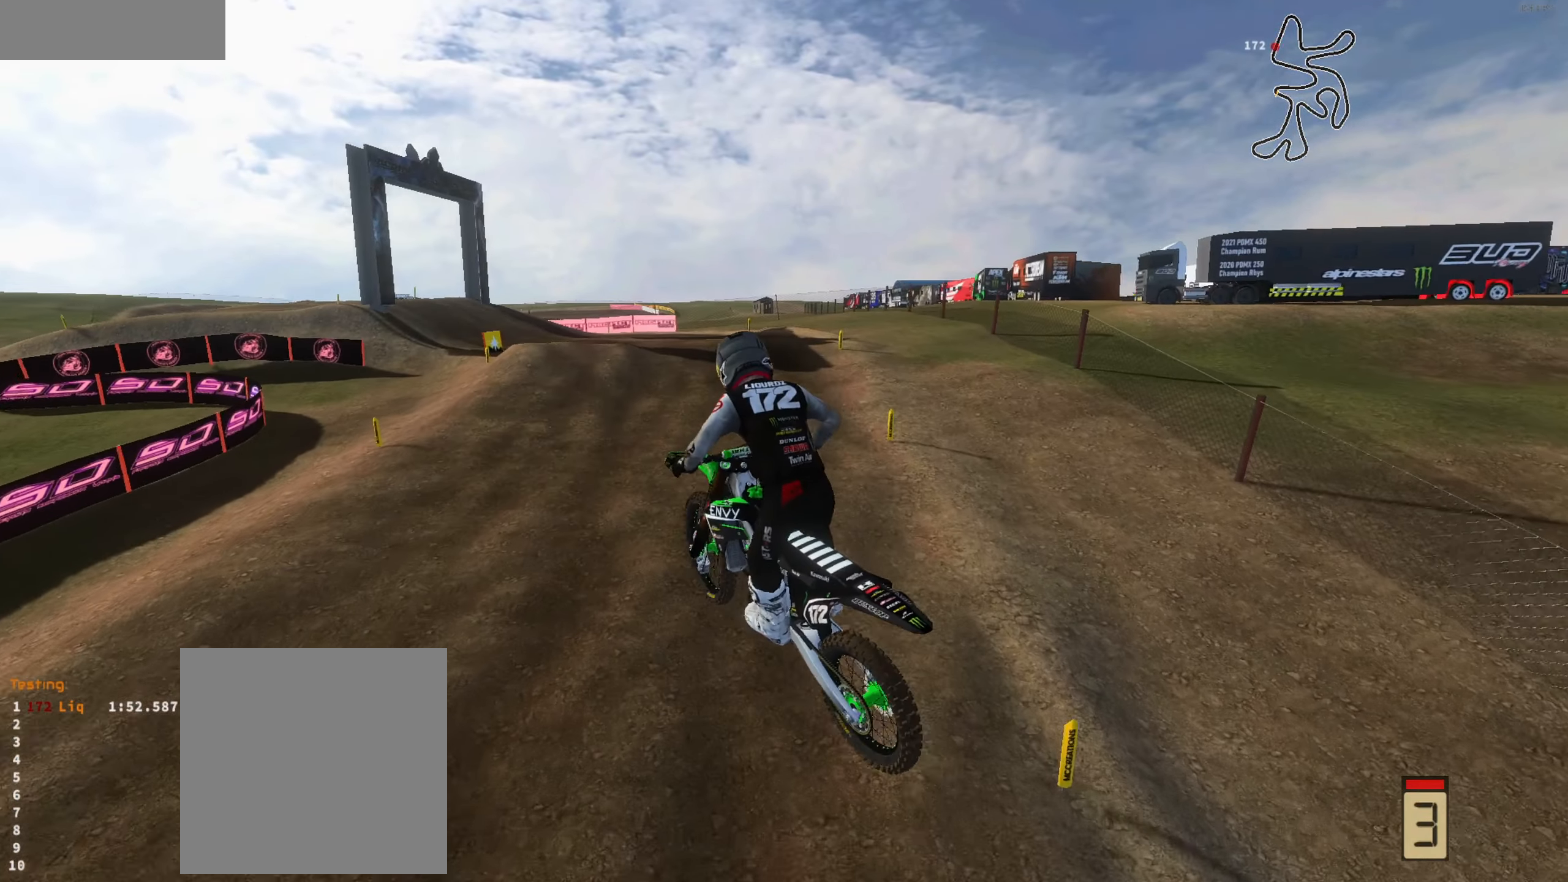
{"buttons": [], "left_stick": "up-left", "right_stick": "up", "events": [[200, "left_stick", "center"], [333, "left_stick", "up-left"]]}
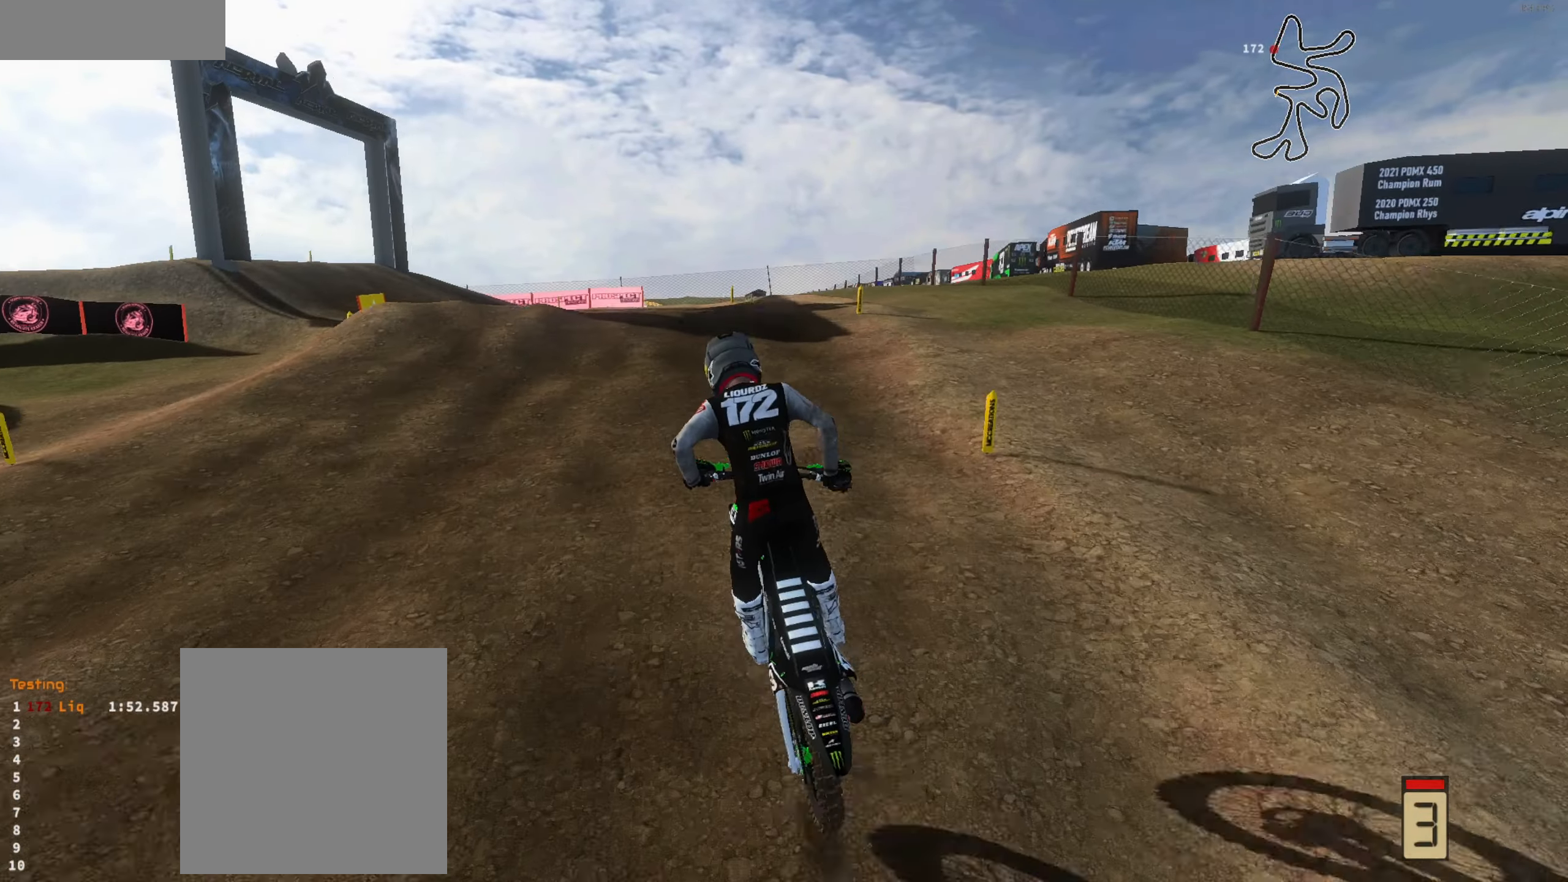
{"buttons": [], "left_stick": "up-left", "right_stick": "up", "events": [[100, "L3", "down"], [200, "L3", "up"], [367, "L3", "down"], [500, "L3", "up"]]}
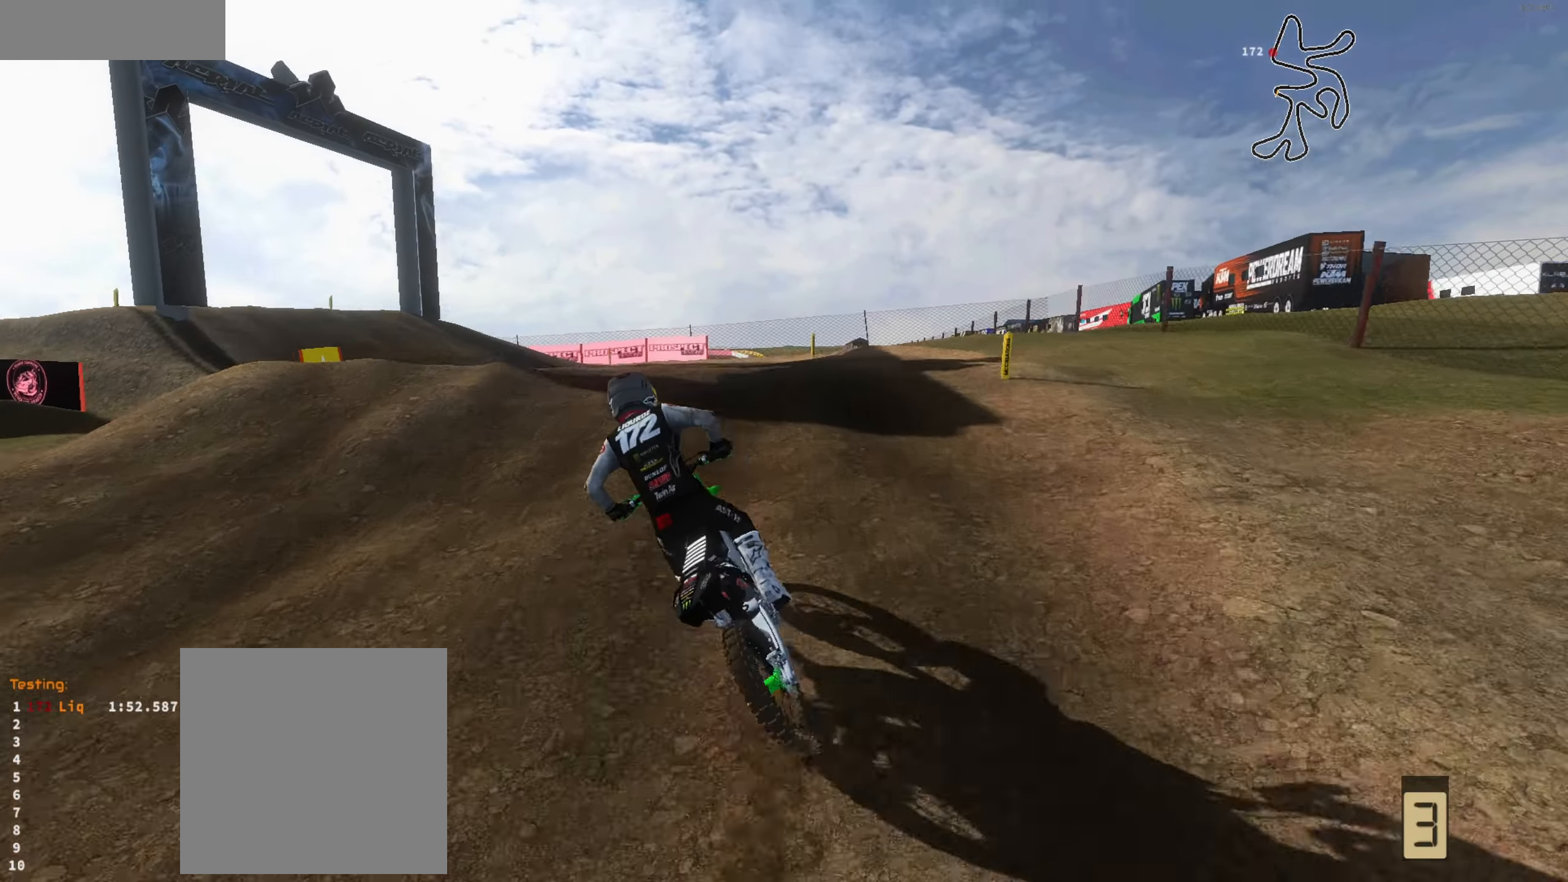
{"buttons": [], "left_stick": "up-left", "right_stick": "up", "events": [[33, "left_stick", "up"], [133, "left_stick", "left"], [300, "left_stick", "up"], [400, "left_stick", "up-left"]]}
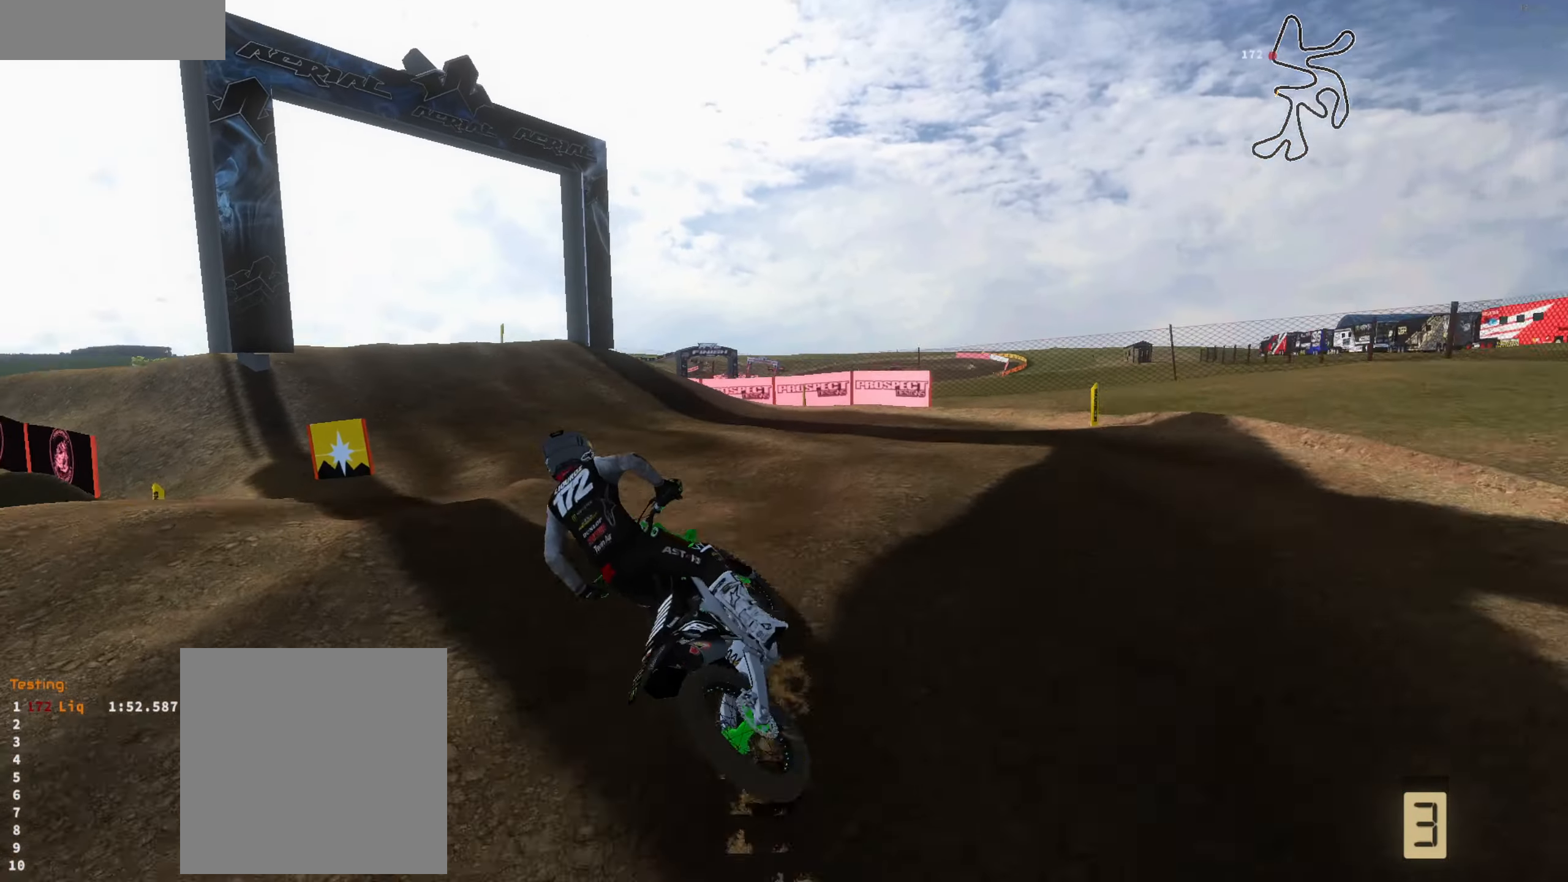
{"buttons": ["L3"], "left_stick": "right", "right_stick": "up", "events": [[33, "left_stick", "center"], [167, "left_stick", "right"], [433, "L3", "down"]]}
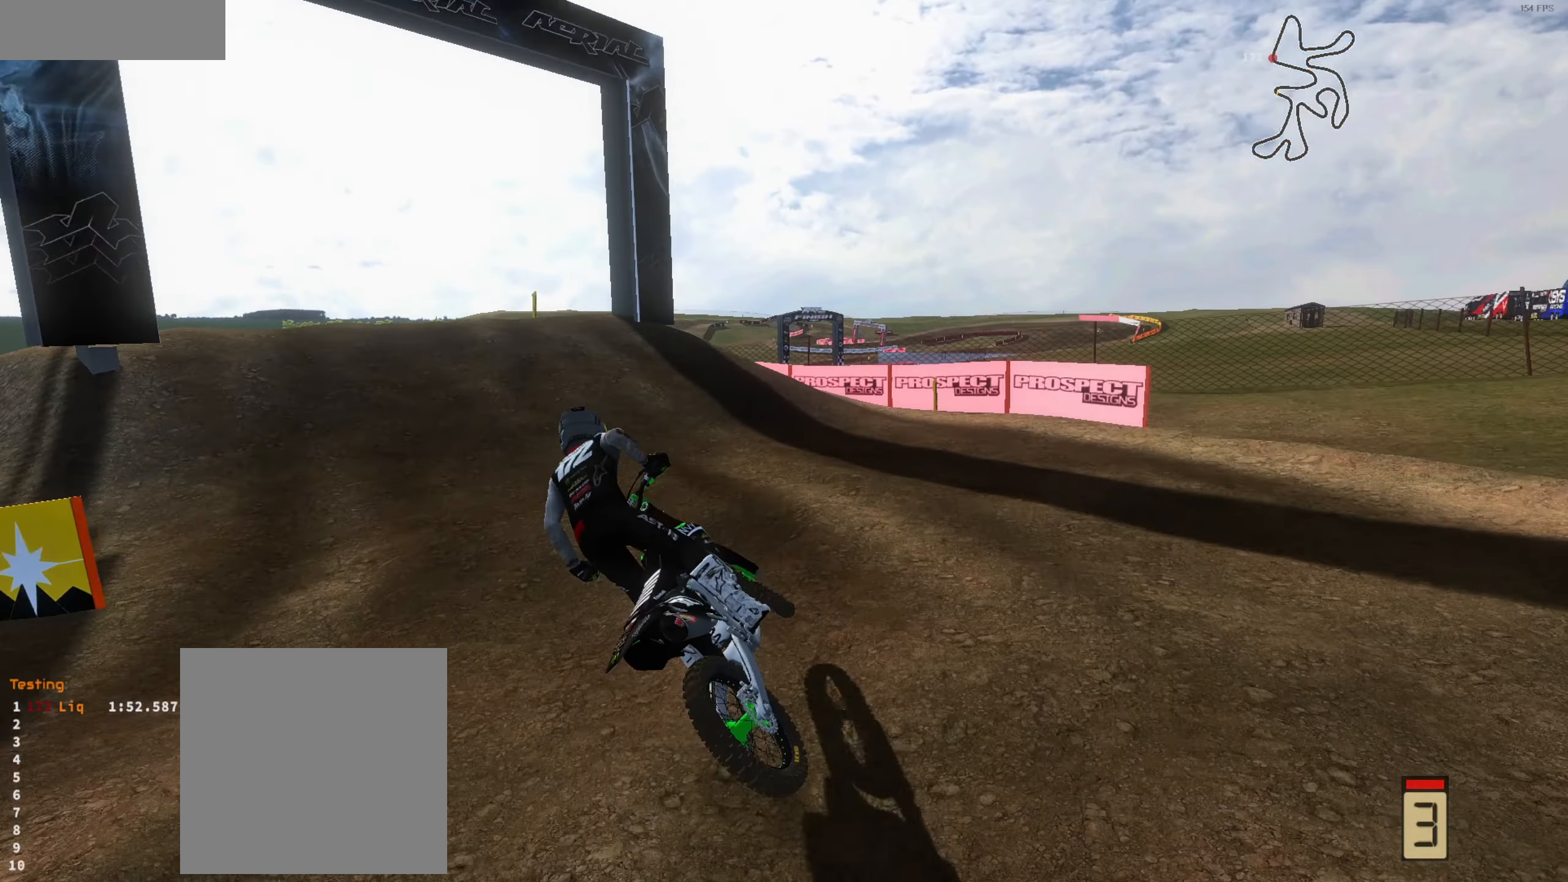
{"buttons": [], "left_stick": "up", "right_stick": "up", "events": [[67, "L3", "up"], [67, "left_stick", "up-left"], [467, "left_stick", "up"]]}
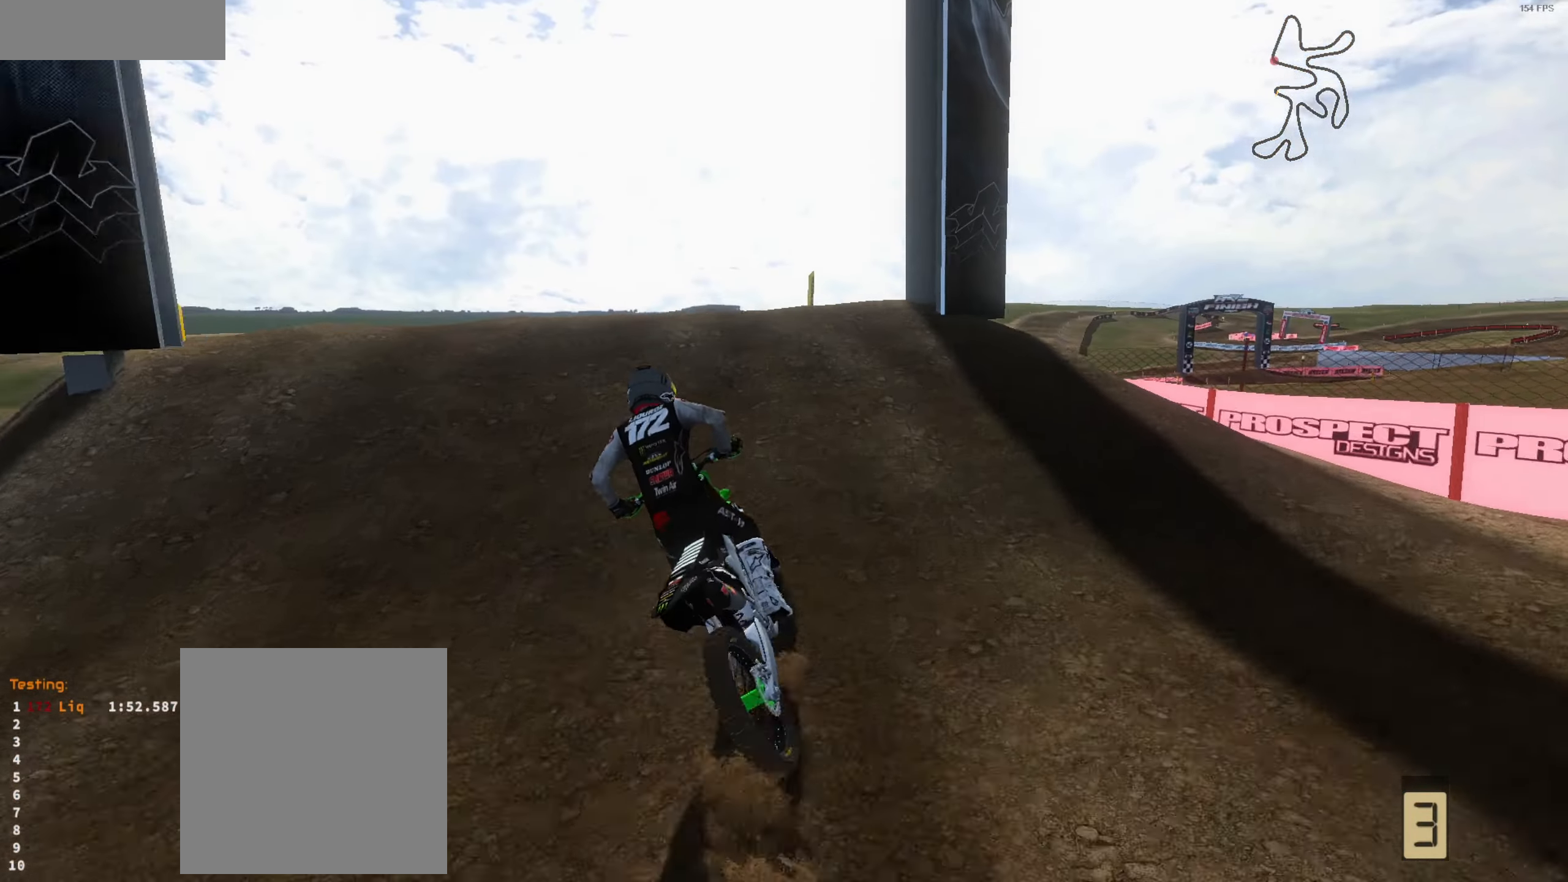
{"buttons": [], "left_stick": "up-left", "right_stick": "up", "events": [[100, "left_stick", "left"], [333, "left_stick", "up-left"]]}
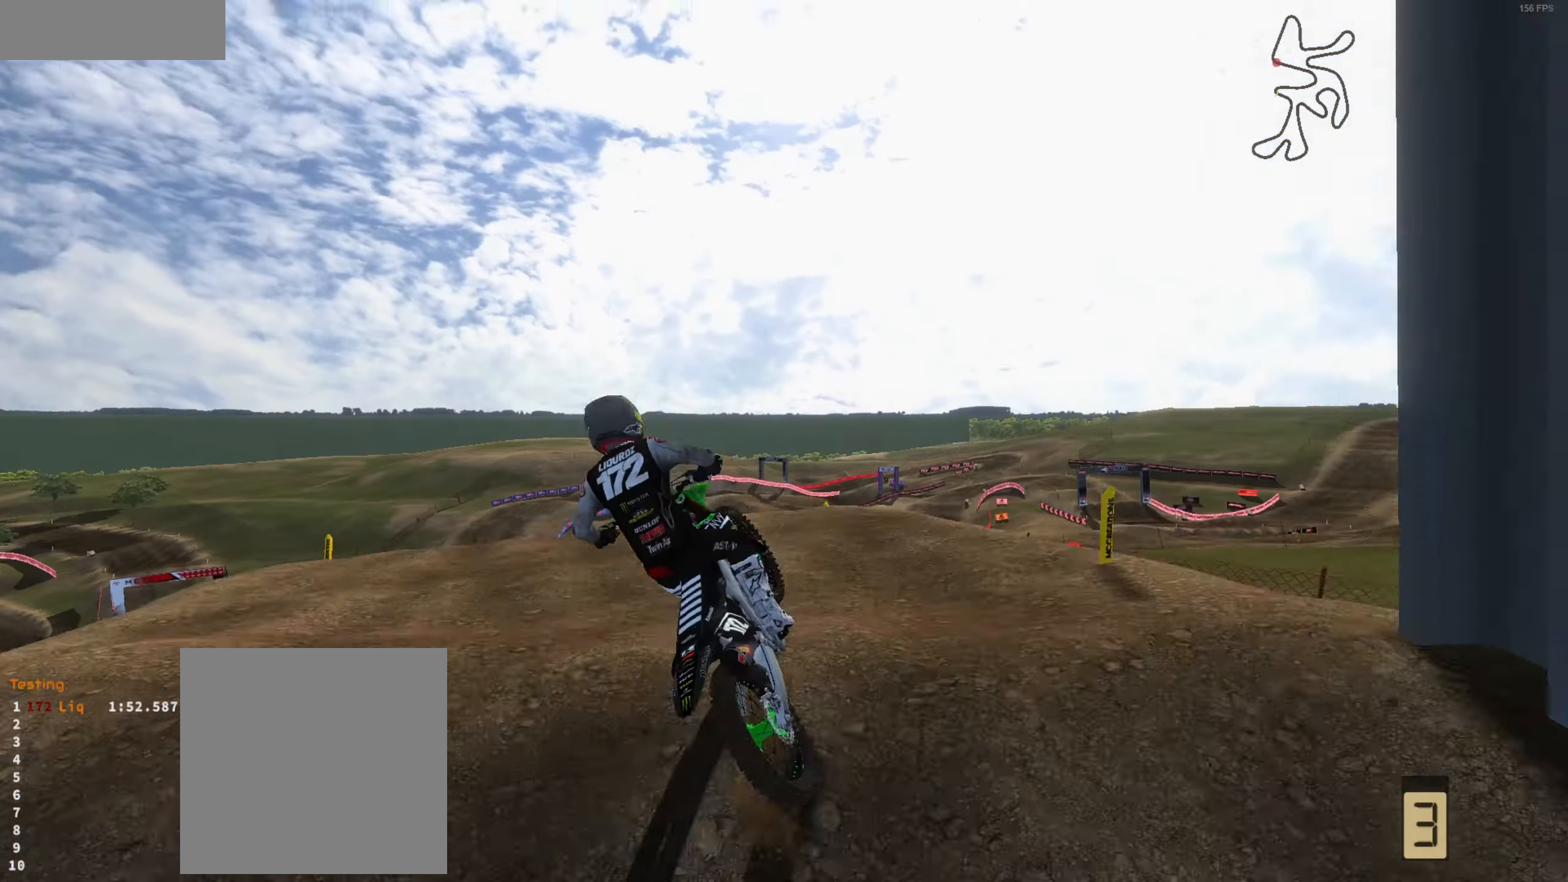
{"buttons": [], "left_stick": "up-left", "right_stick": "right", "events": [[33, "right_stick", "center"], [67, "left_stick", "up"], [167, "right_stick", "right"], [234, "L3", "down"], [234, "left_stick", "up-left"], [334, "L3", "up"]]}
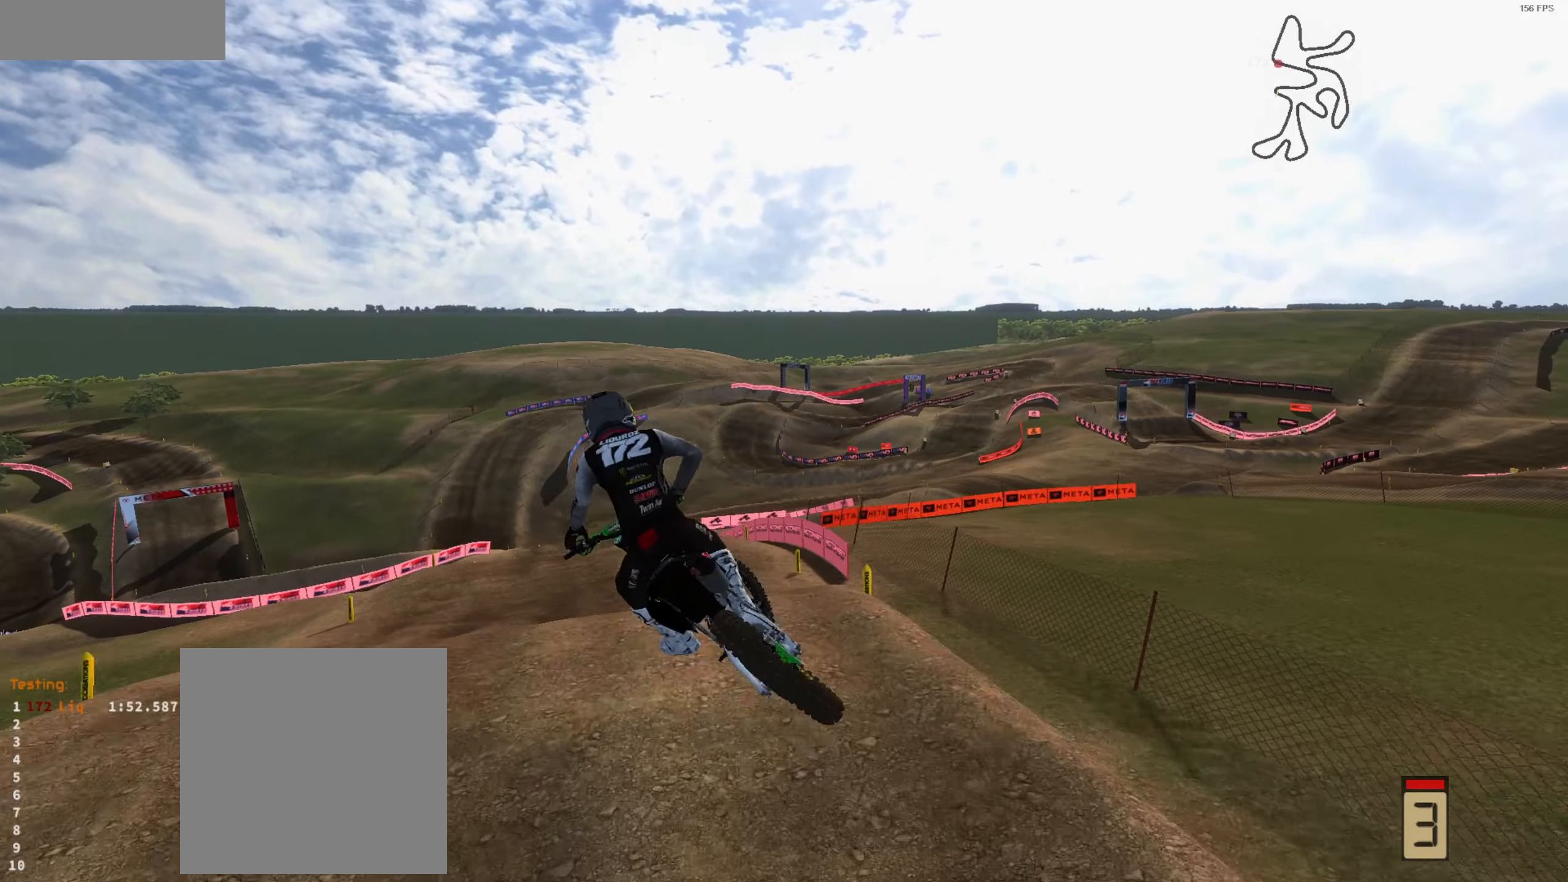
{"buttons": [], "left_stick": "center", "right_stick": "center", "events": [[300, "left_stick", "up"], [500, "left_stick", "center"], [500, "right_stick", "center"]]}
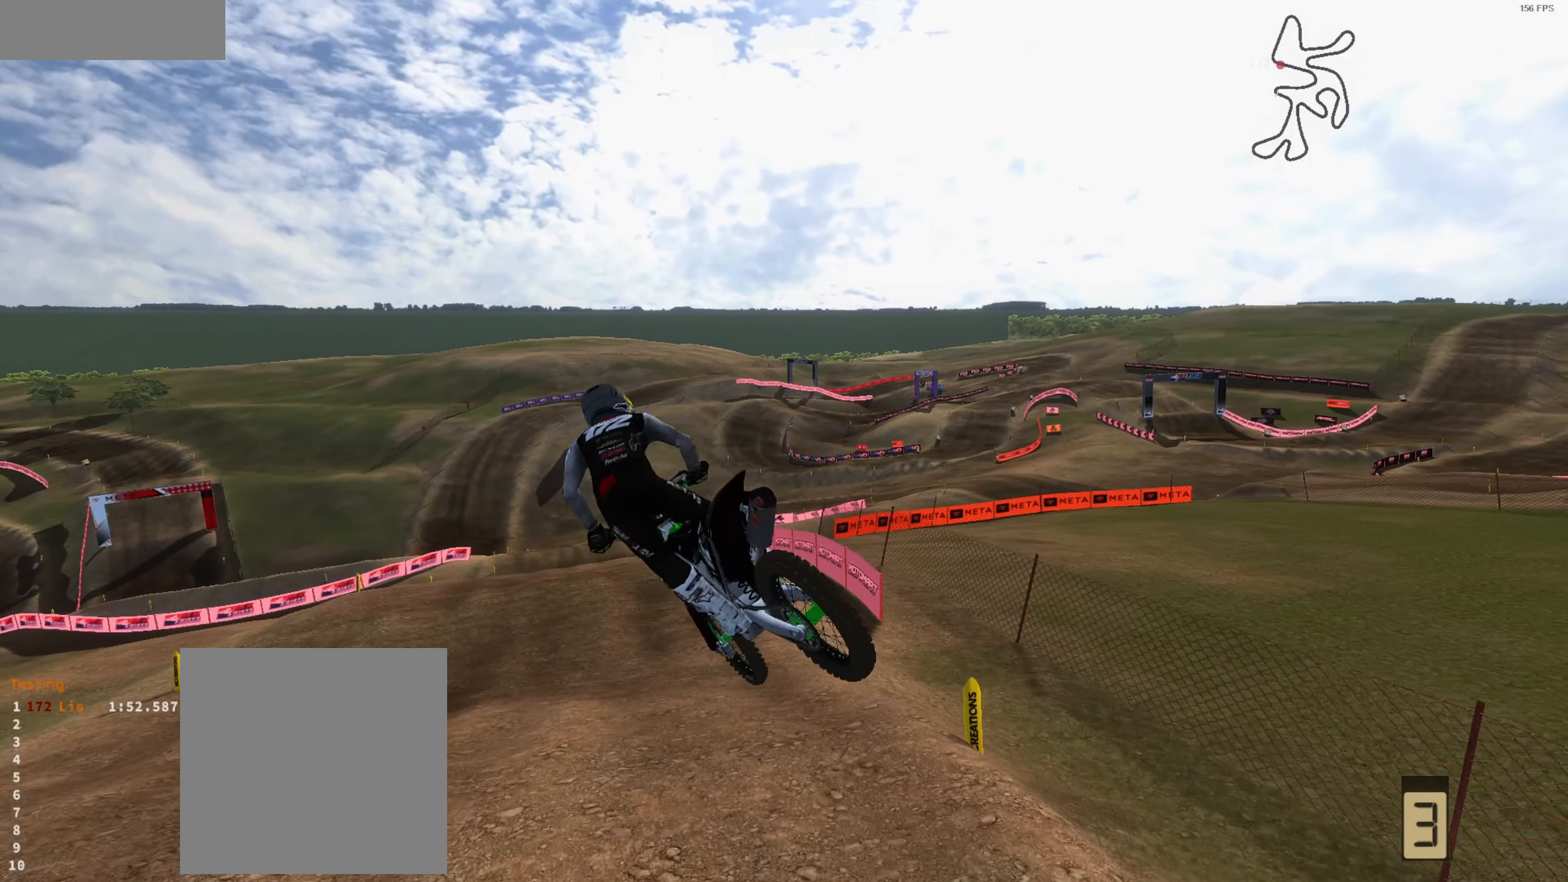
{"buttons": [], "left_stick": "up", "right_stick": "center", "events": [[100, "left_stick", "left"], [434, "left_stick", "up"]]}
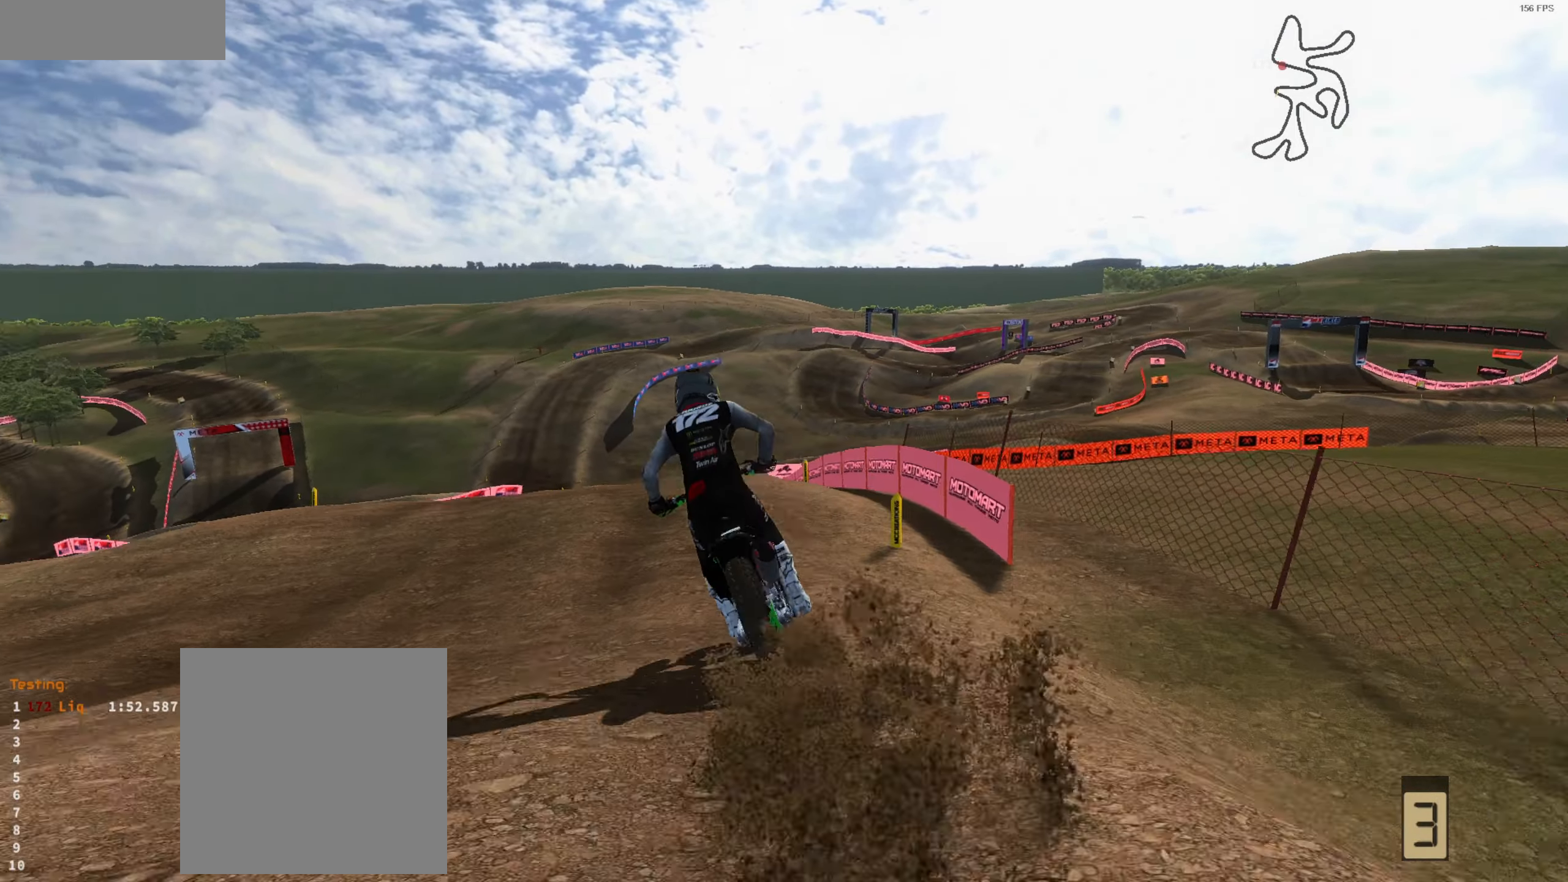
{"buttons": [], "left_stick": "up-left", "right_stick": "up", "events": [[67, "left_stick", "up-left"], [134, "right_stick", "up"], [167, "left_stick", "up"], [367, "left_stick", "up-left"]]}
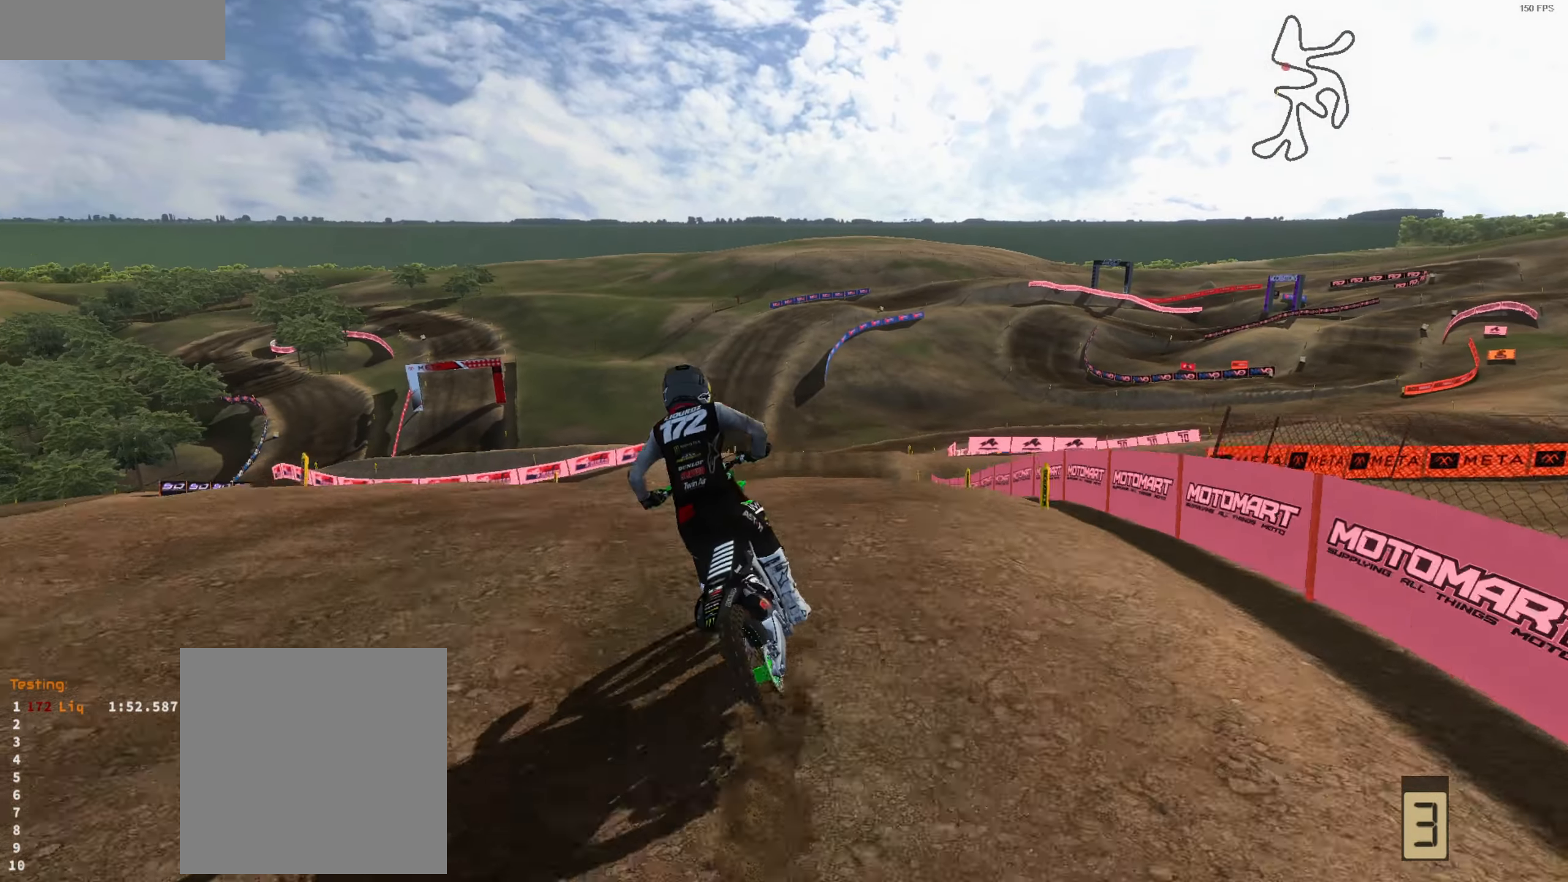
{"buttons": [], "left_stick": "right", "right_stick": "center", "events": [[100, "left_stick", "right"], [200, "right_stick", "center"]]}
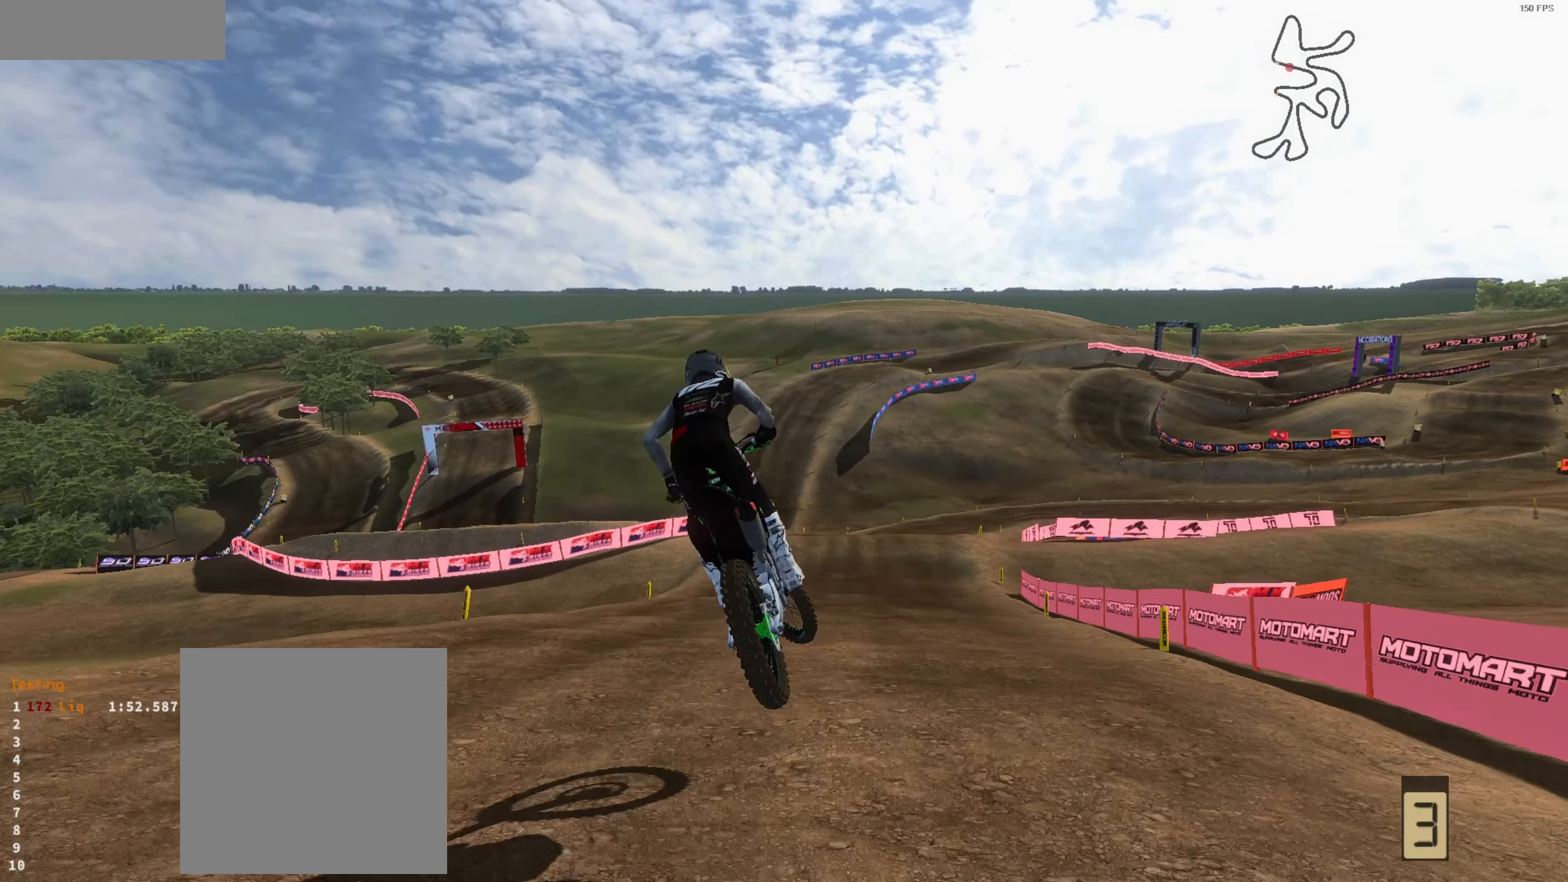
{"buttons": [], "left_stick": "right", "right_stick": "center", "events": [[167, "right_stick", "up"], [500, "right_stick", "center"]]}